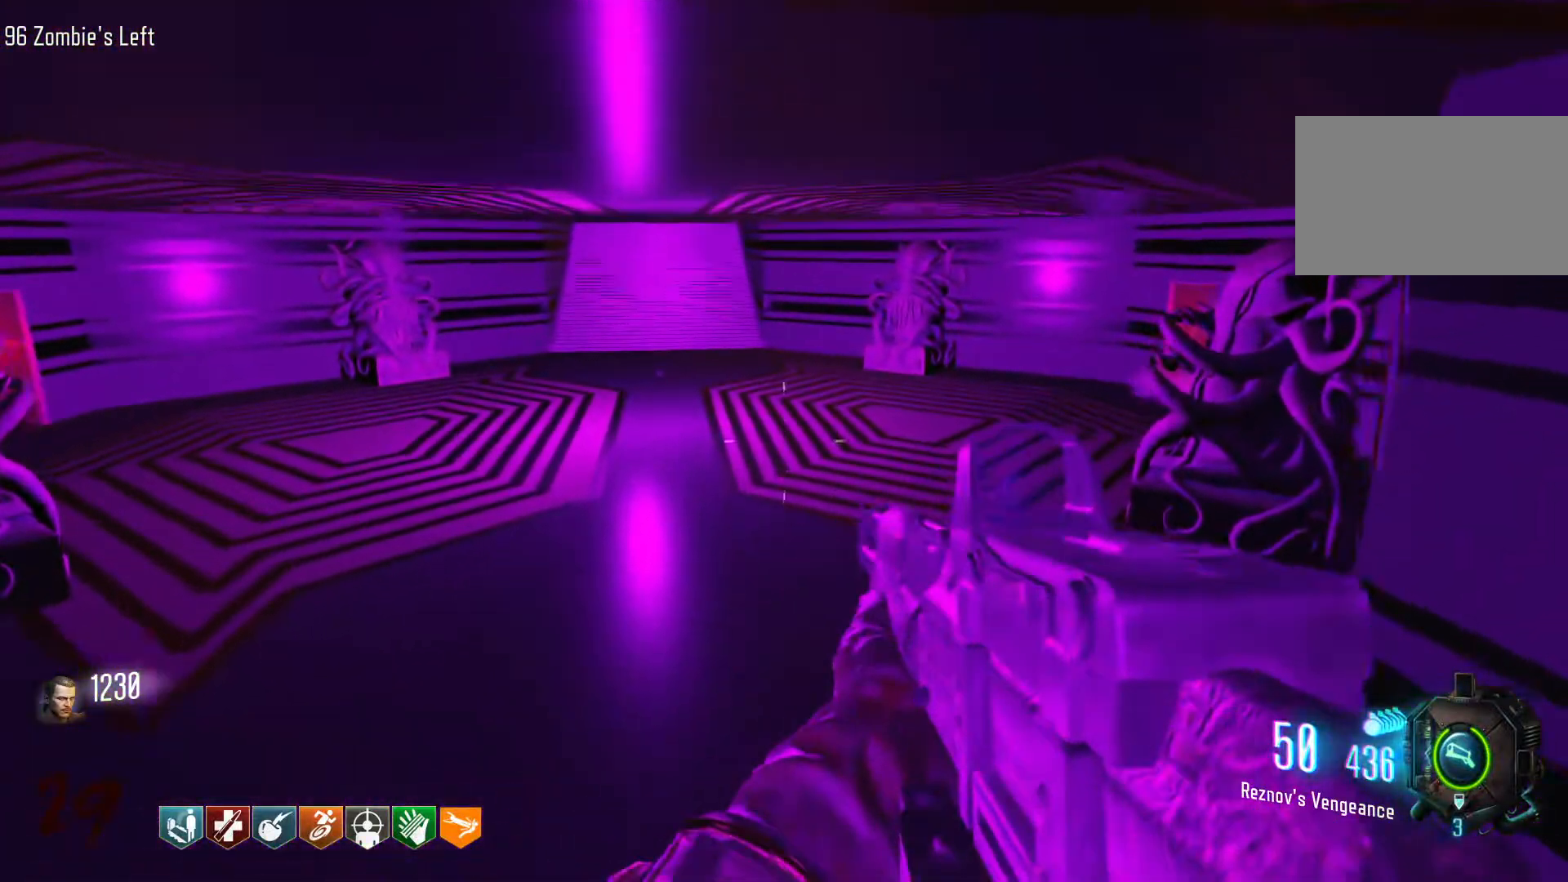
Gameplay with keyboard and mouse; each line is a JSON object with the keys and mouse buttons held at the frame after it. "events" lists presses ("down") and releases ("up") of "1", "2", "3", "4", "5", "a", "alt", "c", "caps_lock", "ctrl", "d", "e", "f", "g", "q", "r", "s", "shift", "space", "t", "tab", "v", "w", "x", "z", "mouse_left", "mouse_wheel" and "mouse_right" between this image and that frame as [ms after this image, input, new state], when the widget could be followed in between. "mouse_left", "mouse_wheel", "mouse_right" = the "left", "wheel", "right" buttons of the "mouse" list. No other keys are recorded. "wheel" means that the mouse wheel is clicked or scrolled. Not read: mouse_move.
{"keys": ["w"], "mouse": [], "events": []}
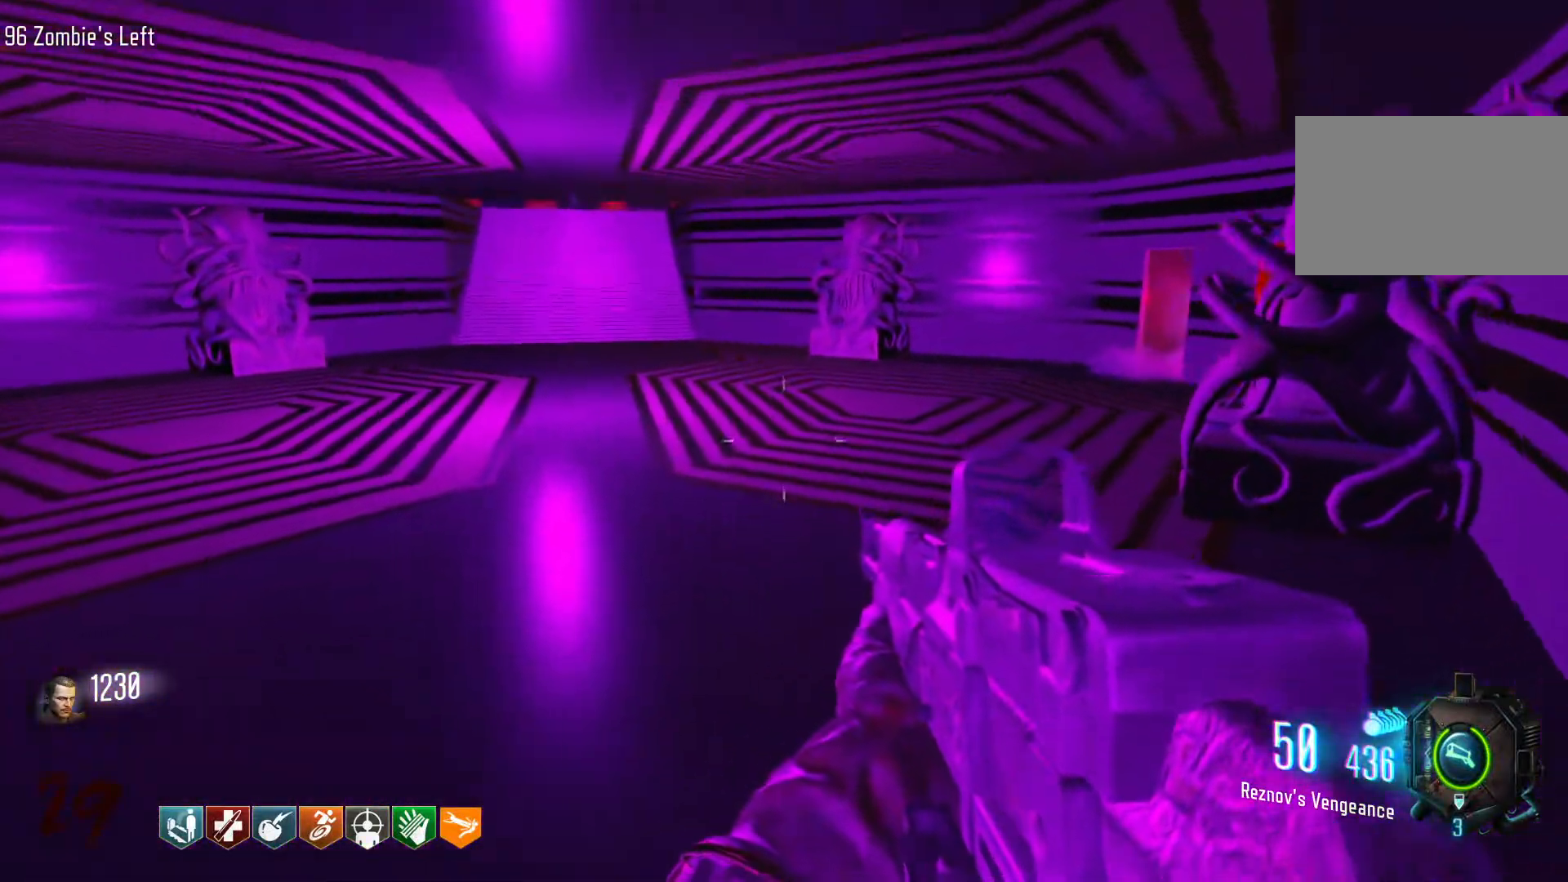
{"keys": ["w"], "mouse": [], "events": []}
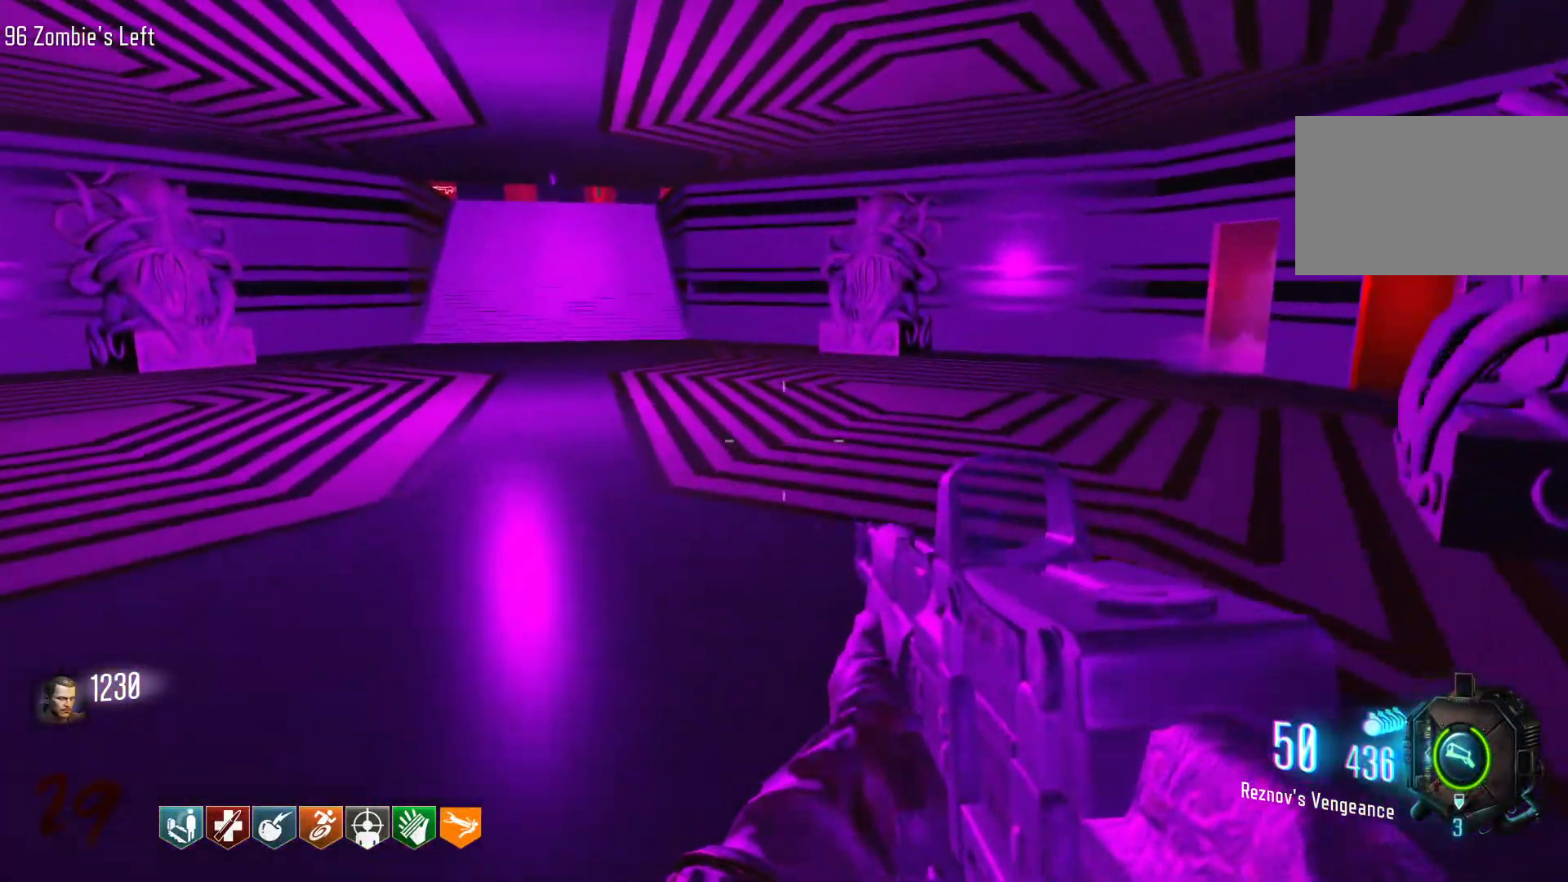
{"keys": ["s"], "mouse": [], "events": [[150, "d", "down"], [183, "w", "up"], [383, "s", "down"], [466, "d", "up"]]}
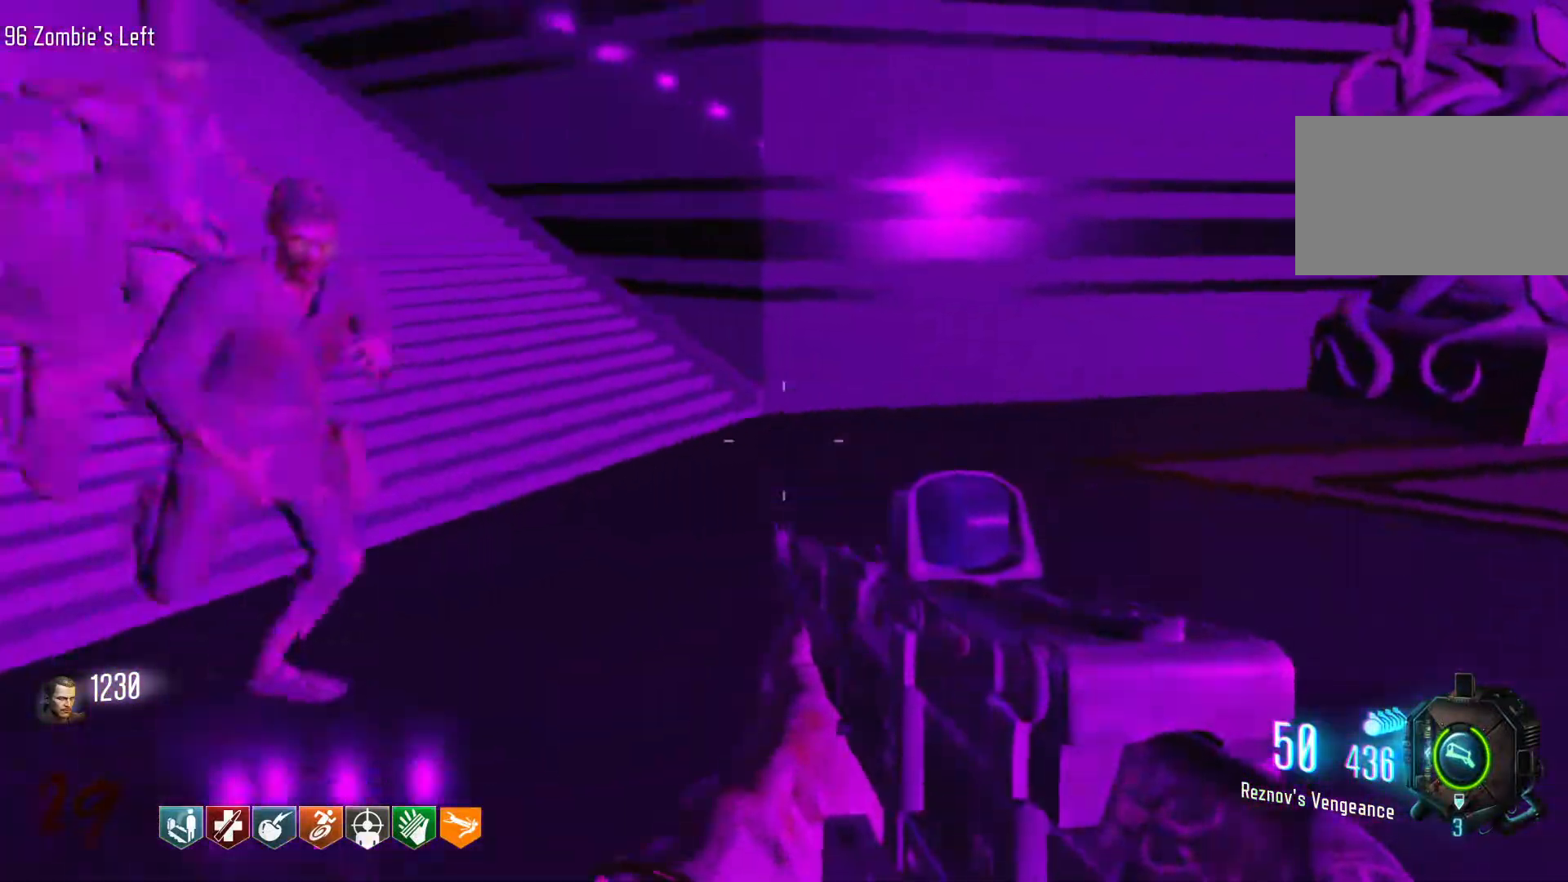
{"keys": ["s"], "mouse": ["left"], "events": [[200, "mouse_right", "down"], [300, "d", "down"], [350, "mouse_left", "down"], [400, "mouse_right", "up"], [483, "d", "up"]]}
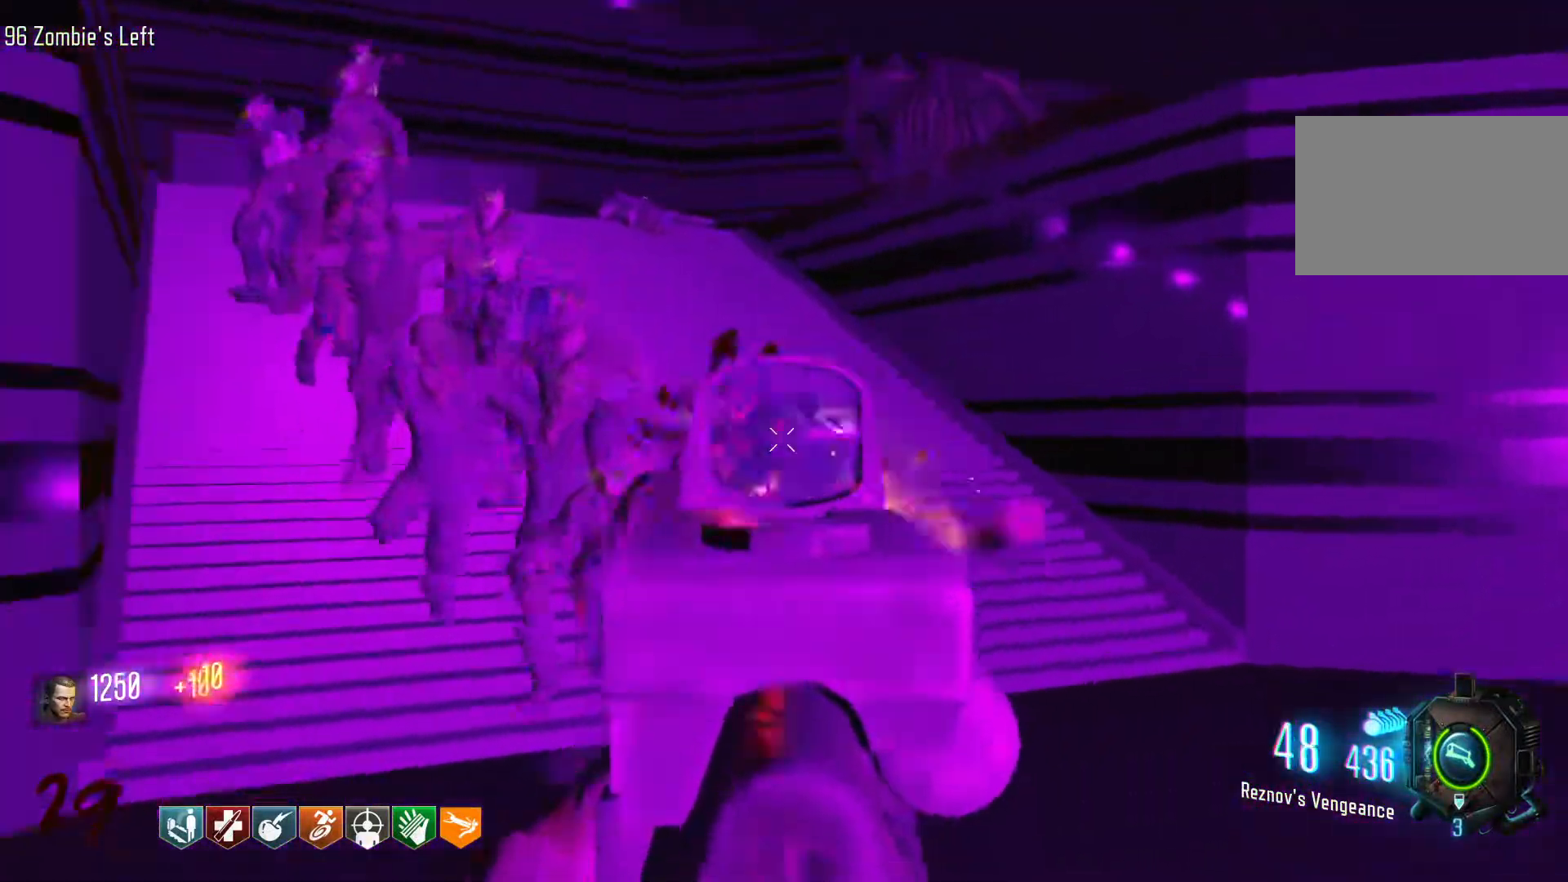
{"keys": ["s"], "mouse": ["left"], "events": [[216, "mouse_right", "down"], [316, "mouse_right", "up"]]}
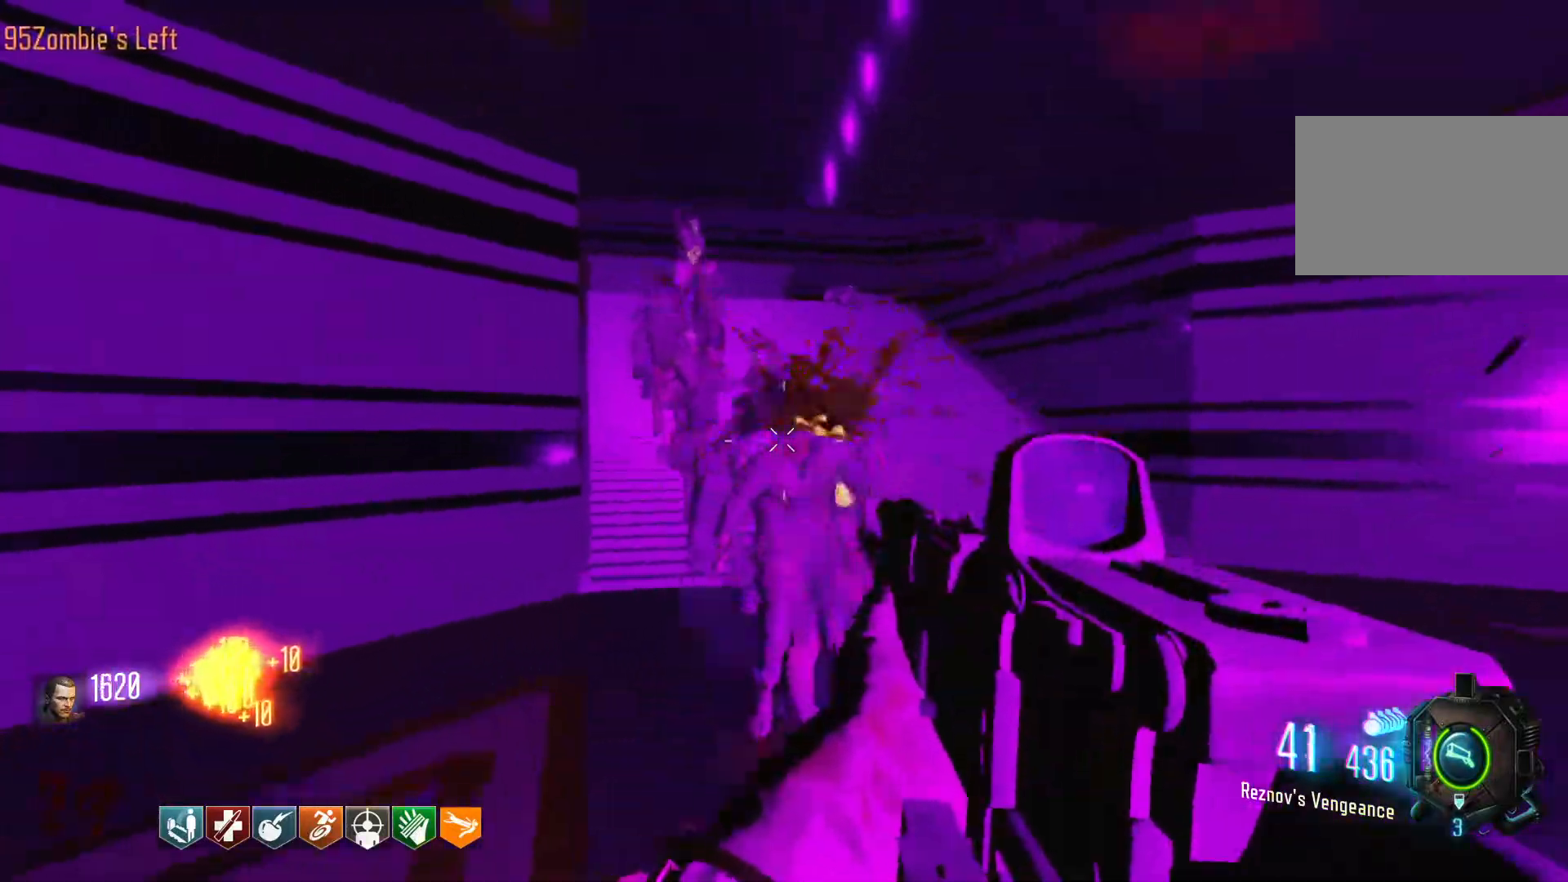
{"keys": [], "mouse": ["left"], "events": [[50, "s", "up"]]}
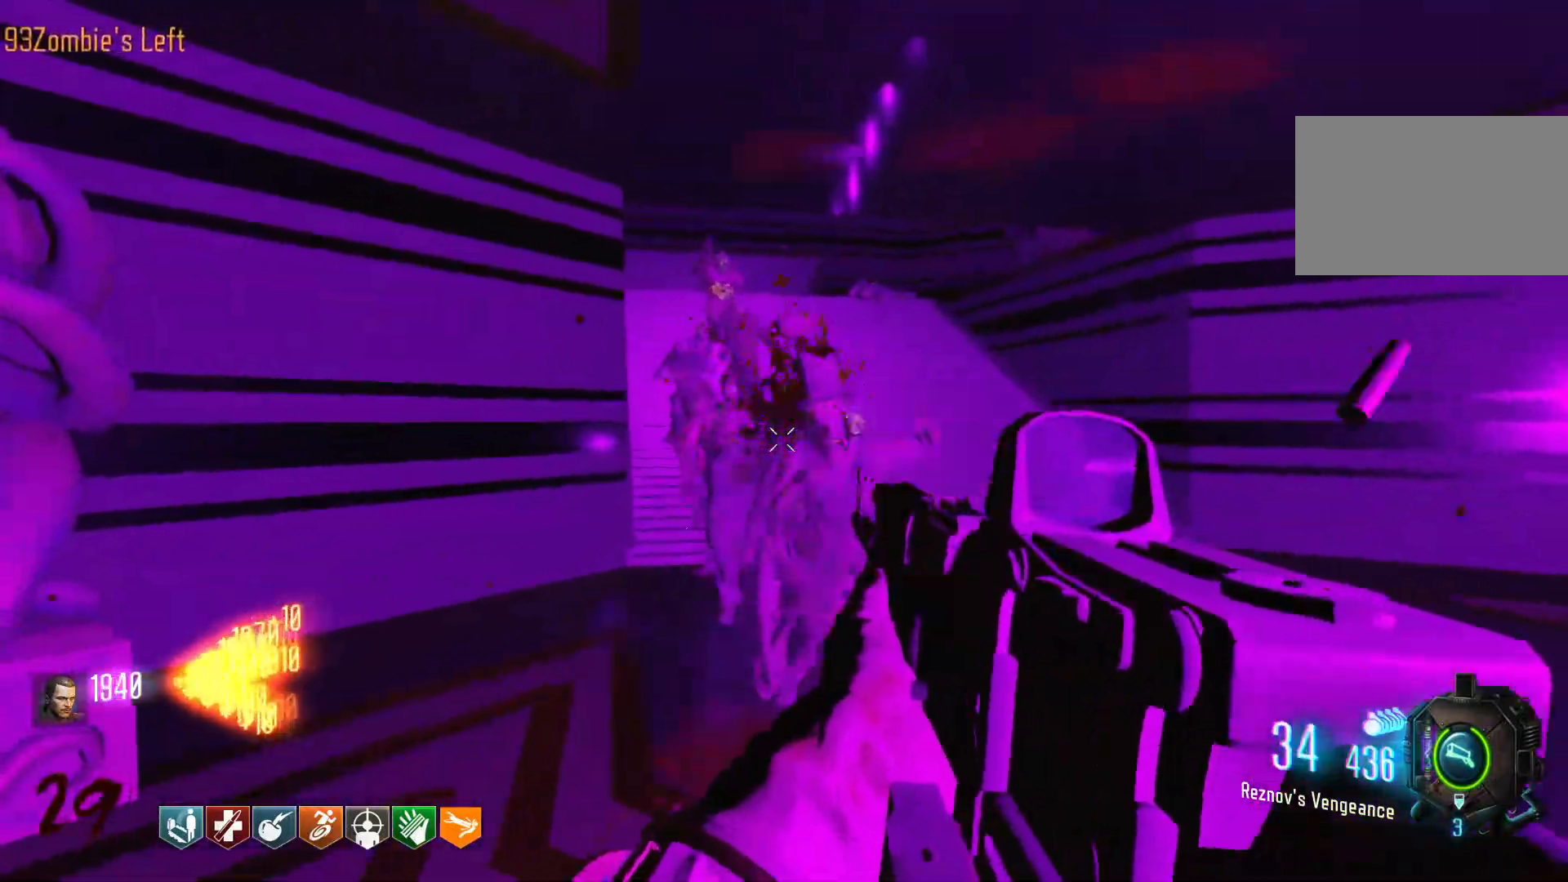
{"keys": [], "mouse": ["left"], "events": []}
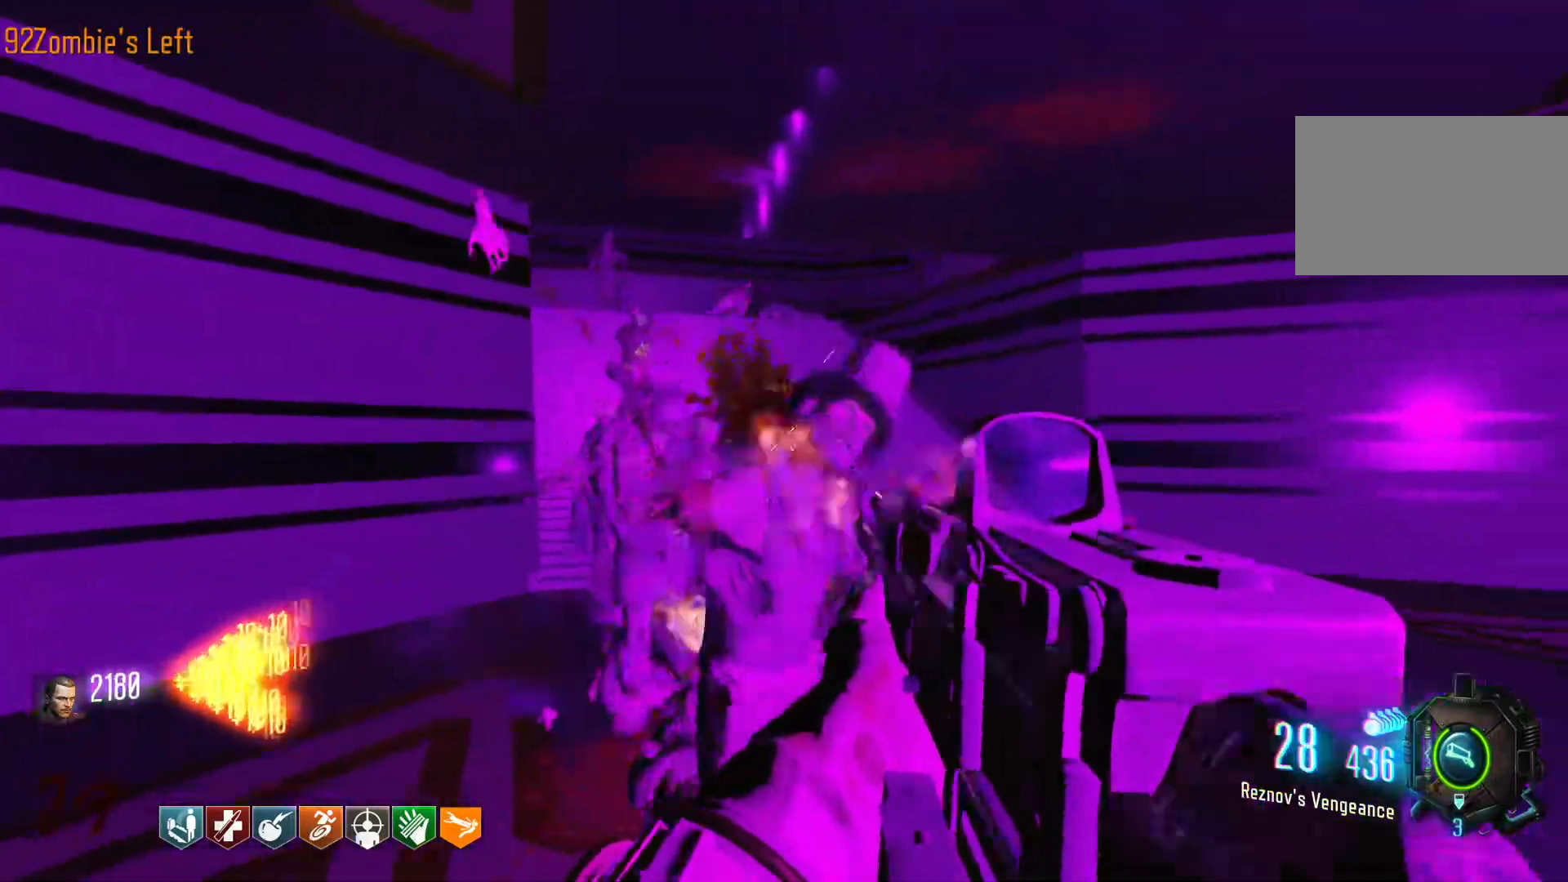
{"keys": [], "mouse": ["left"], "events": []}
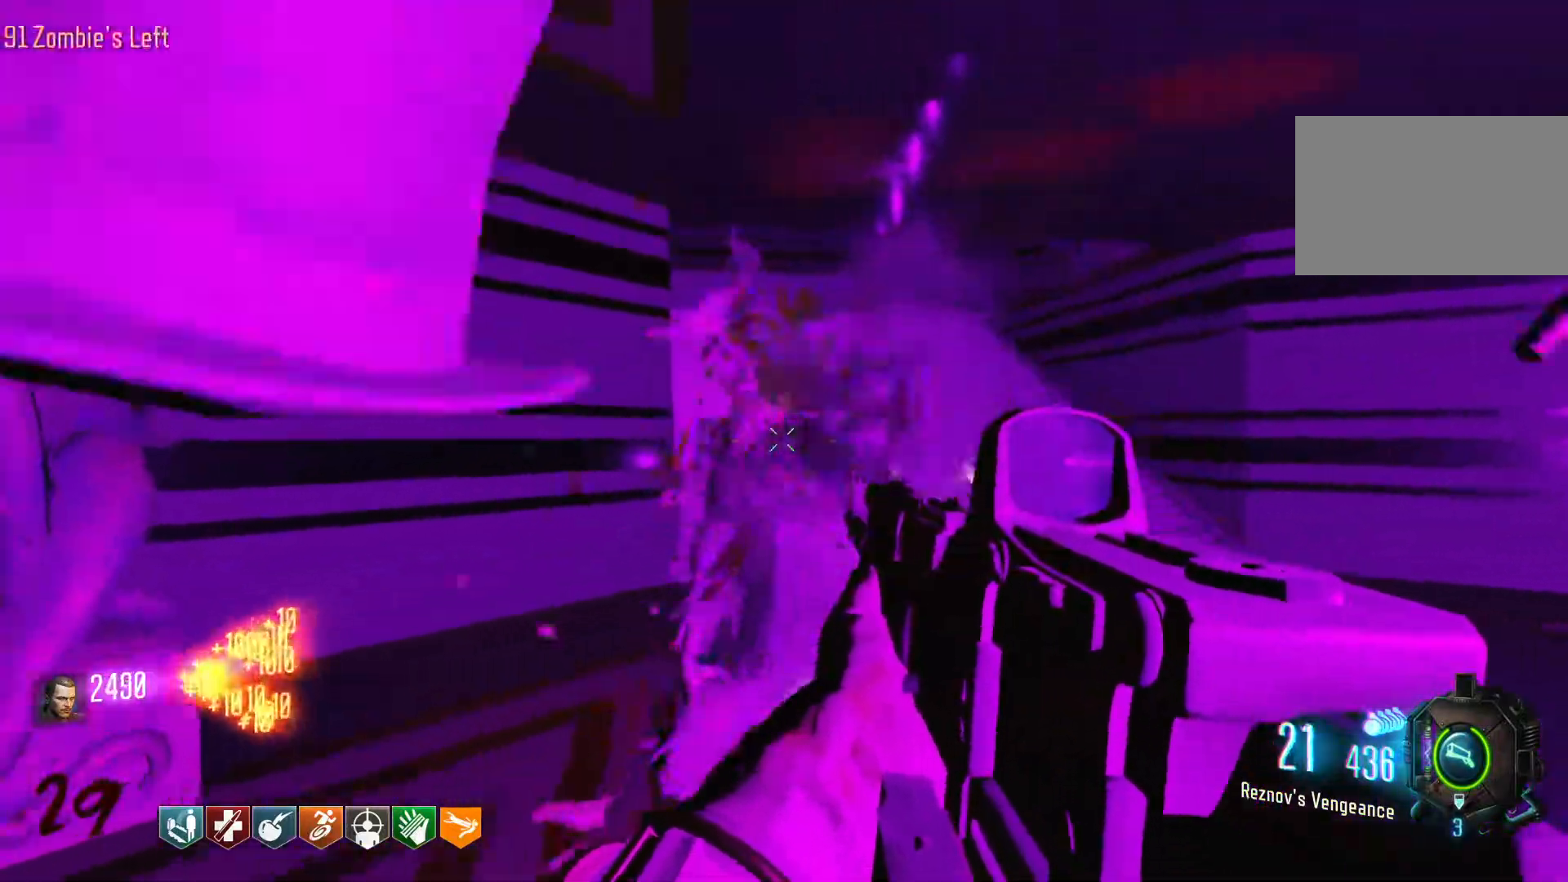
{"keys": [], "mouse": ["left"], "events": []}
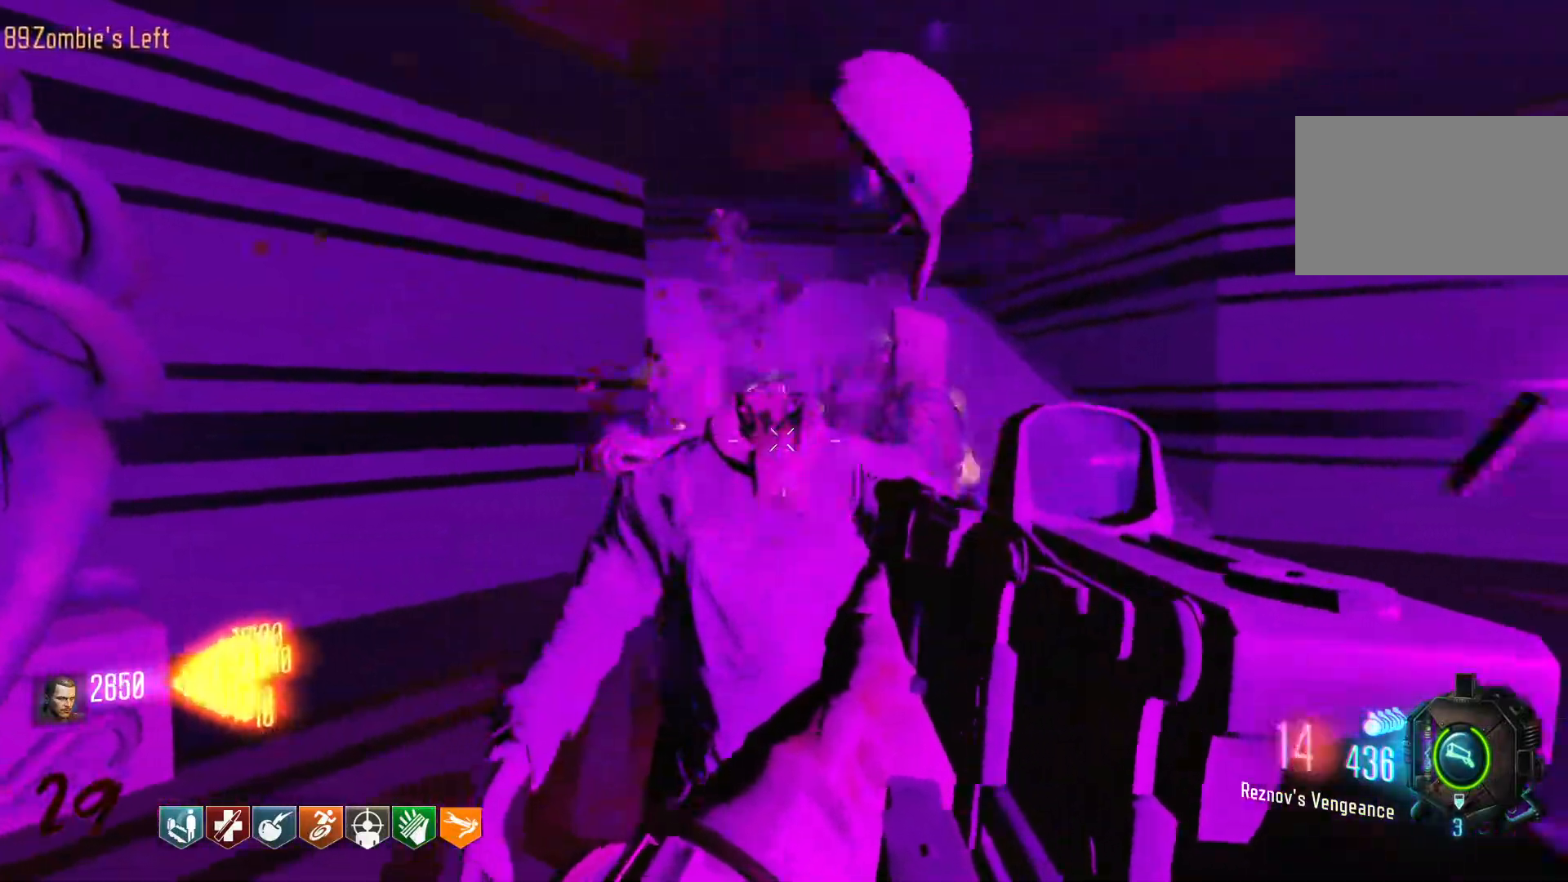
{"keys": ["shift", "w"], "mouse": [], "events": [[116, "s", "down"], [300, "s", "up"], [350, "d", "down"], [400, "mouse_left", "up"], [433, "shift", "down"], [433, "w", "down"], [483, "d", "up"]]}
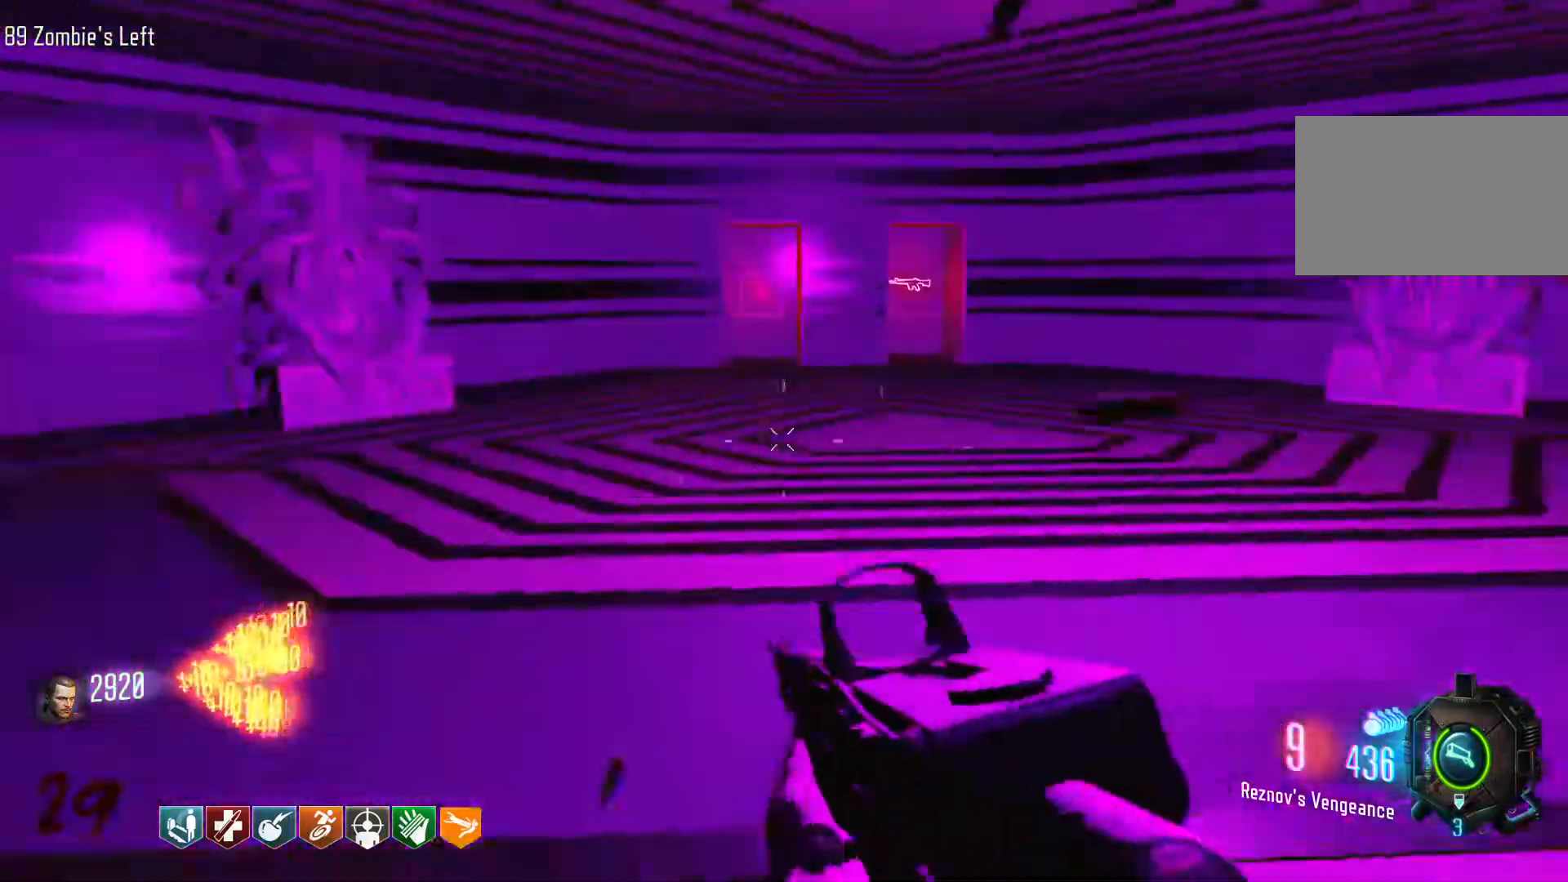
{"keys": ["a"], "mouse": [], "events": [[83, "r", "down"], [183, "shift", "up"], [266, "a", "down"], [266, "r", "up"], [366, "w", "up"]]}
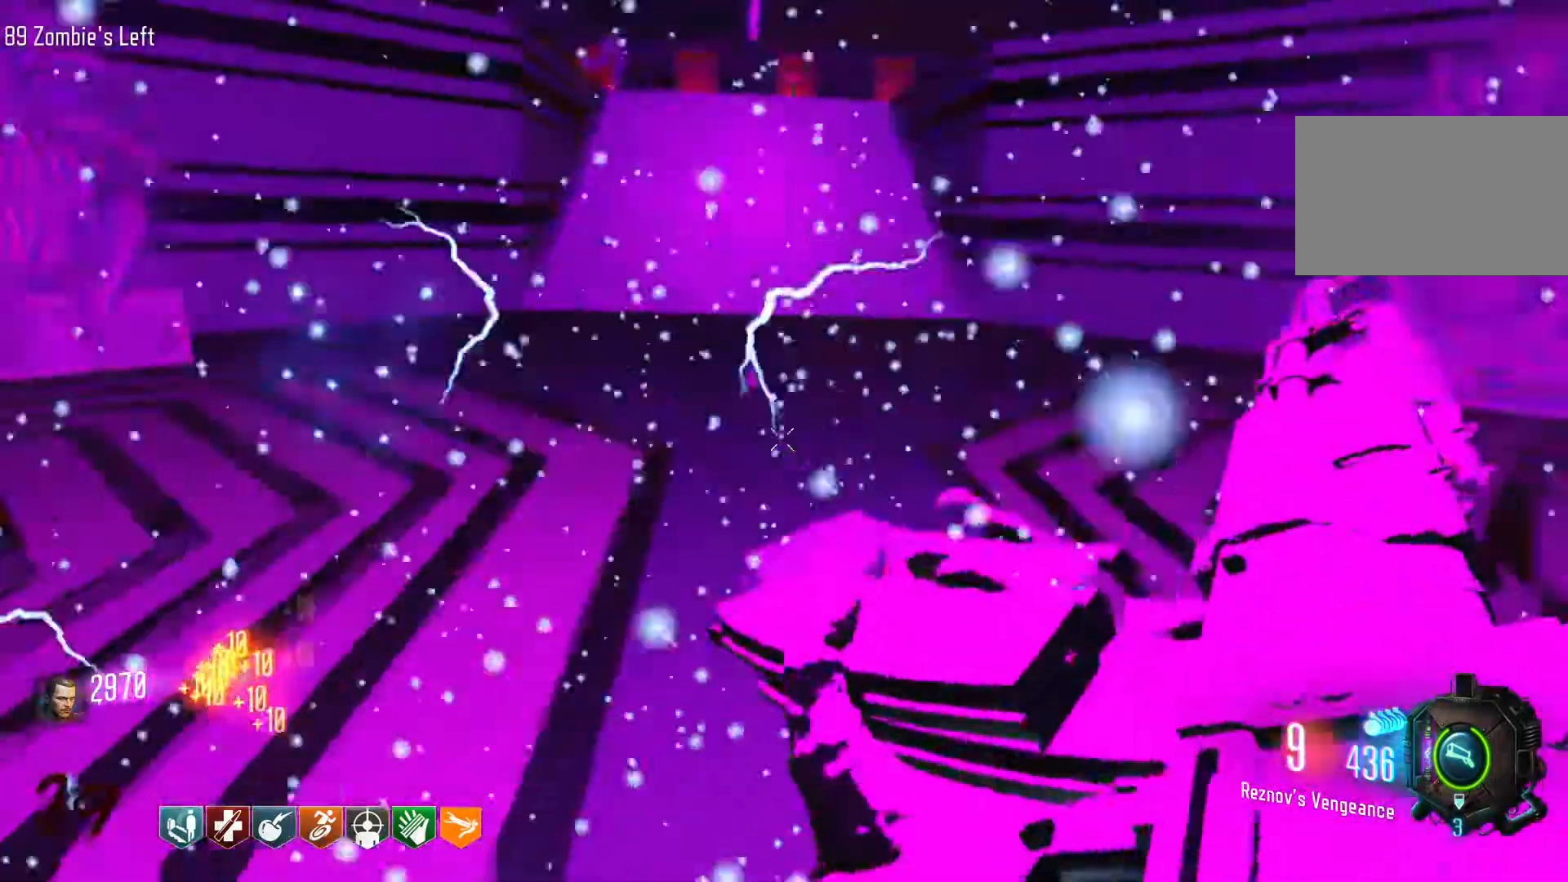
{"keys": ["a", "s"], "mouse": [], "events": [[100, "s", "down"]]}
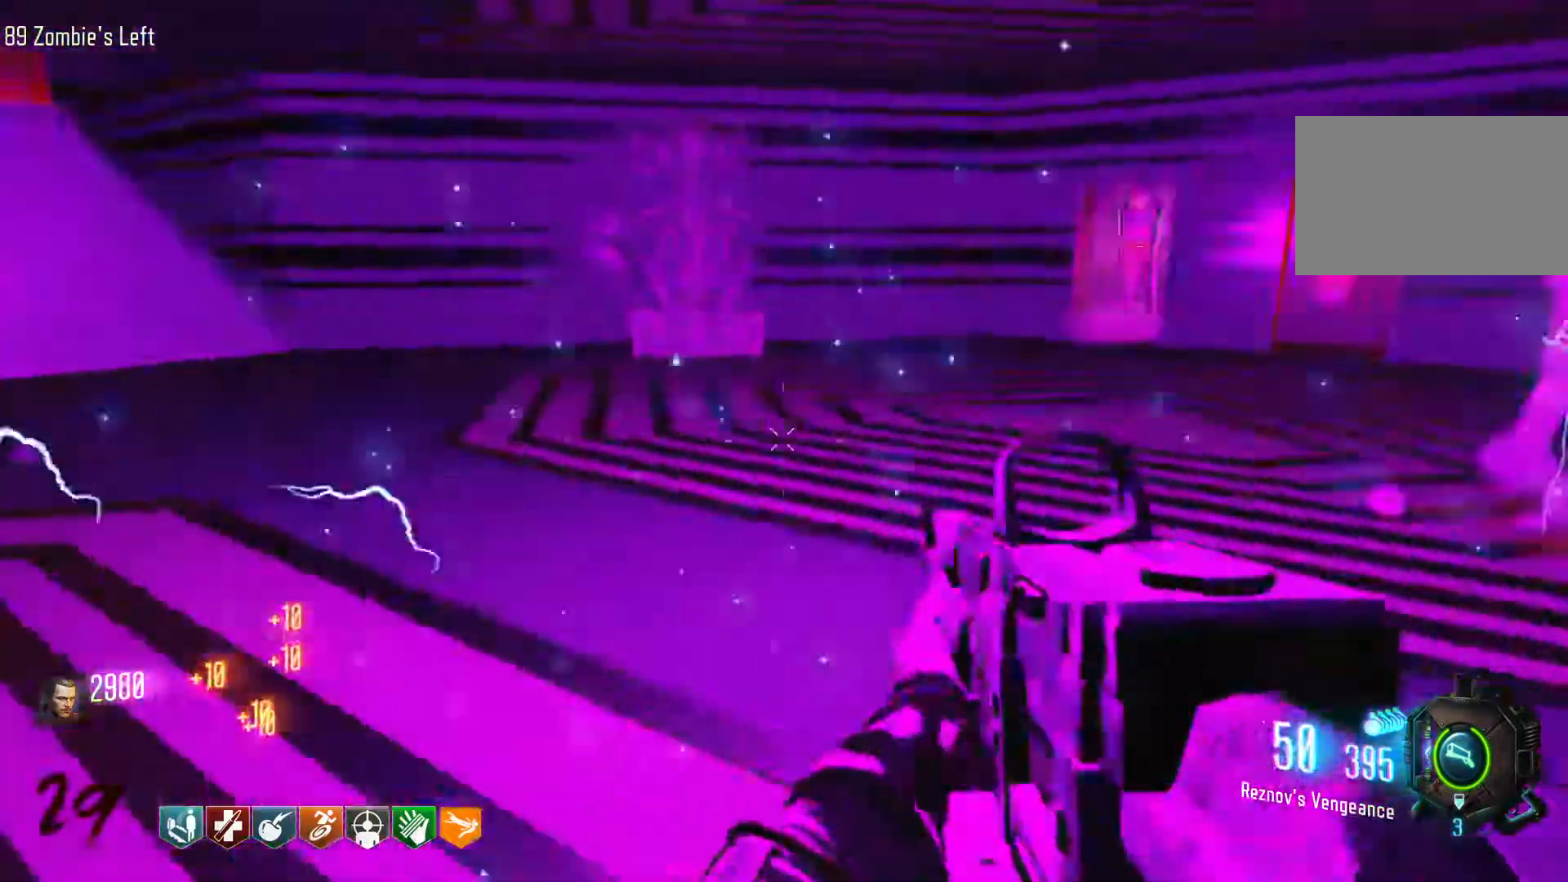
{"keys": ["s"], "mouse": [], "events": [[16, "a", "up"]]}
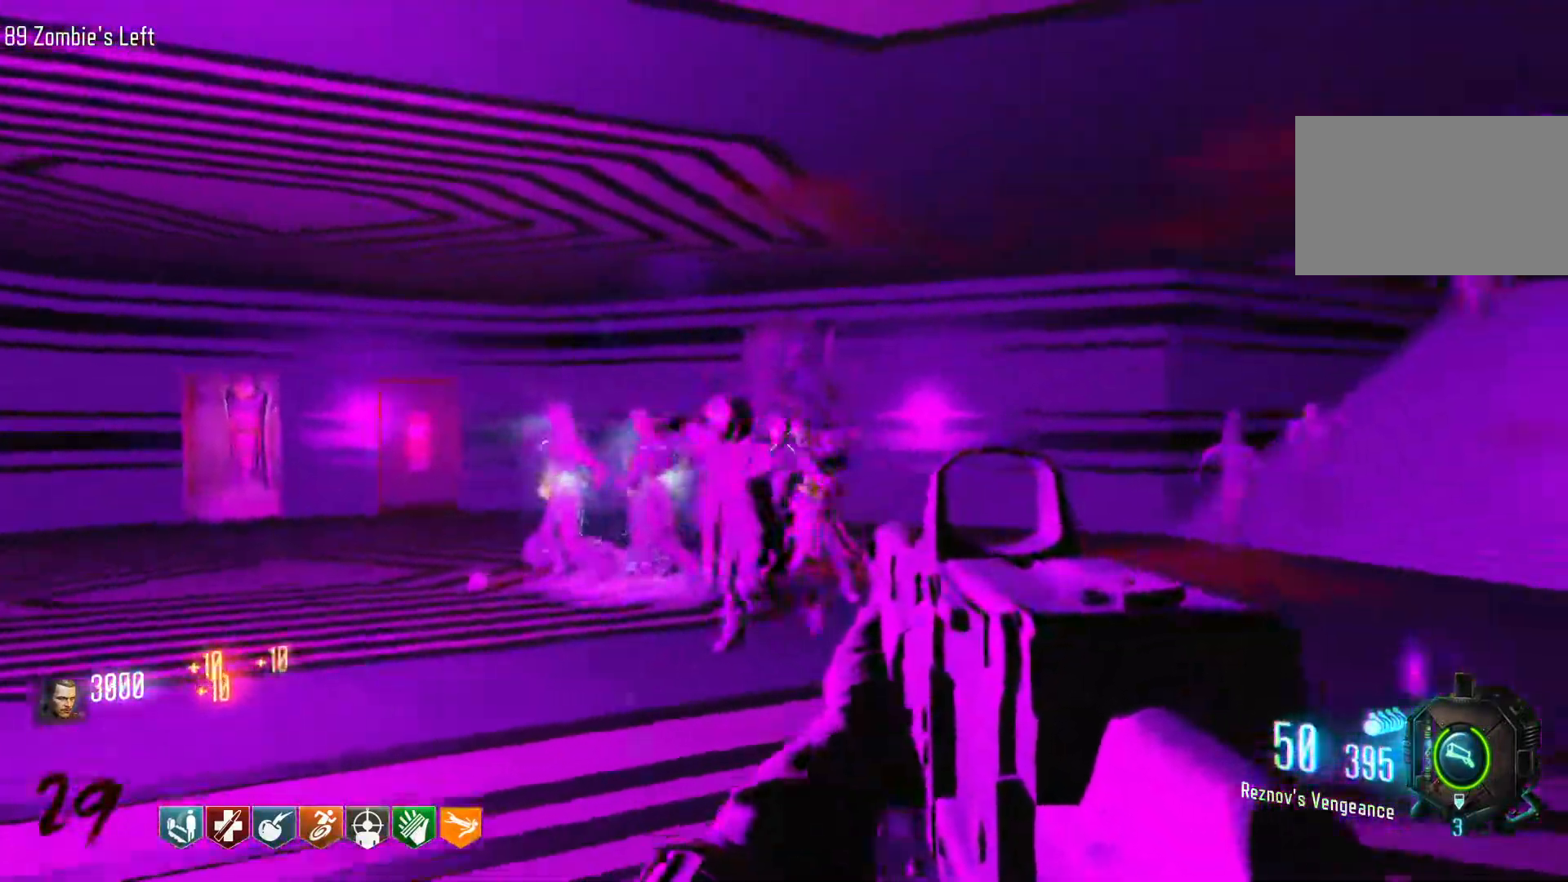
{"keys": [], "mouse": ["left"], "events": [[33, "mouse_left", "down"], [33, "s", "up"], [316, "w", "down"], [450, "w", "up"]]}
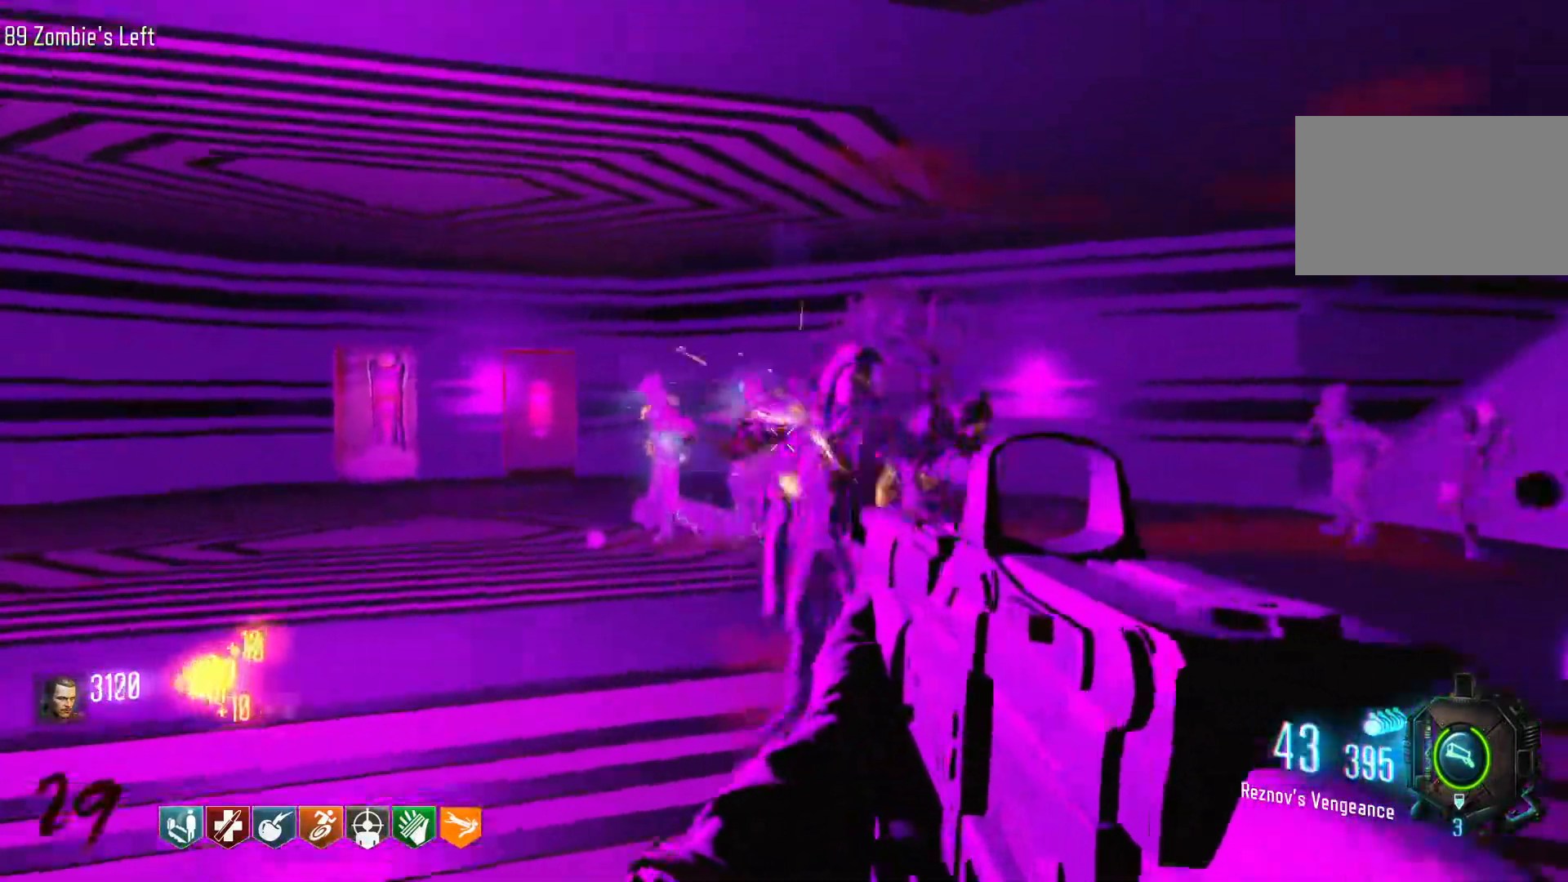
{"keys": ["r", "w"], "mouse": [], "events": [[333, "mouse_left", "up"], [333, "w", "down"], [383, "r", "down"]]}
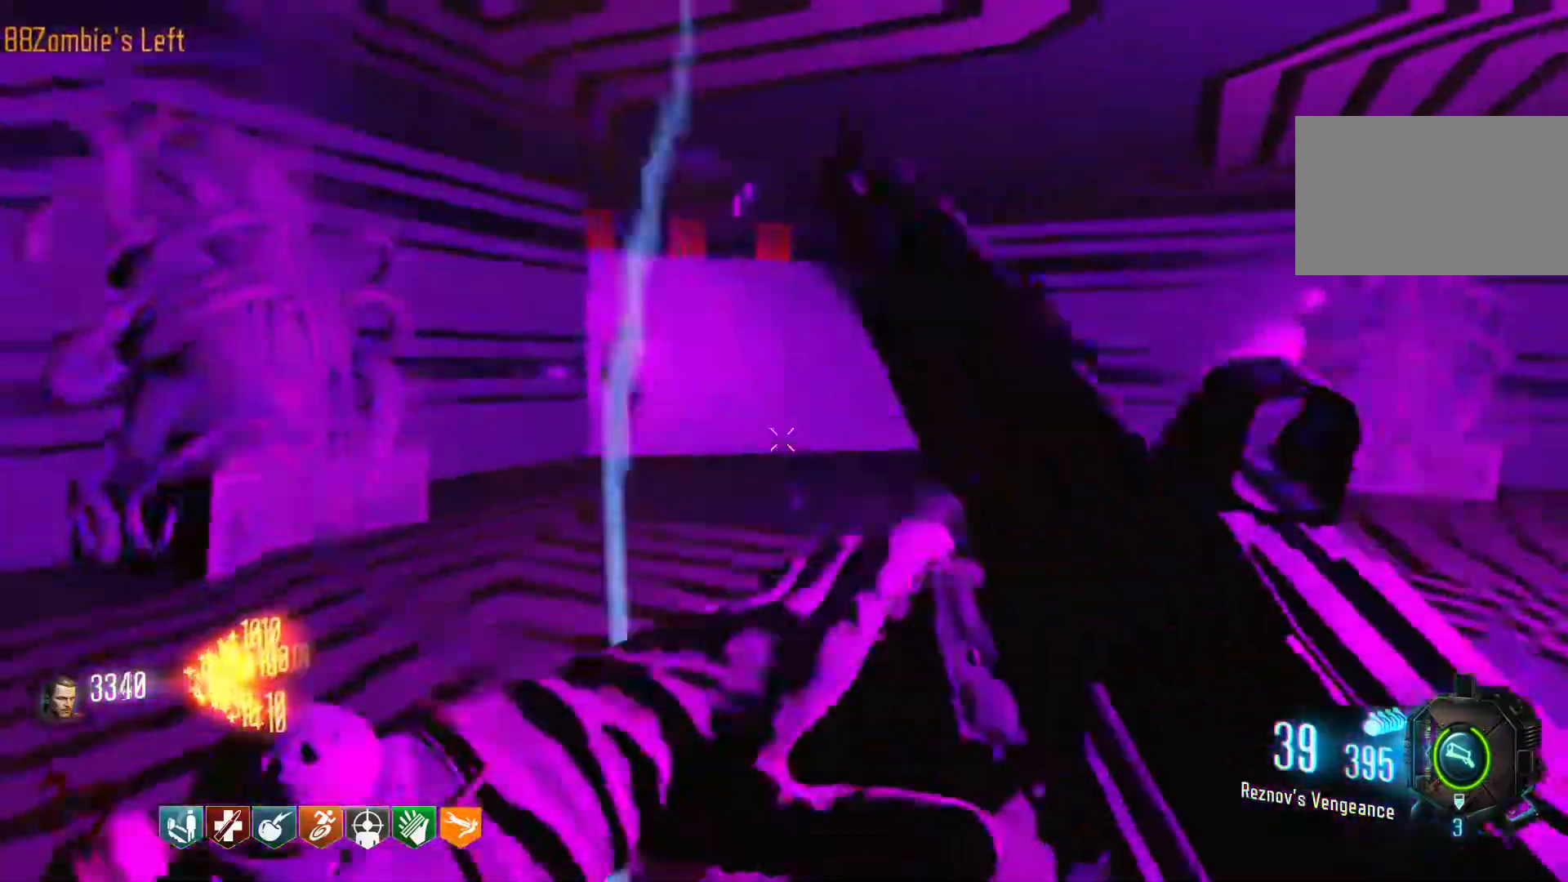
{"keys": ["a", "w"], "mouse": [], "events": [[66, "r", "up"], [116, "shift", "down"], [300, "shift", "up"], [400, "a", "down"]]}
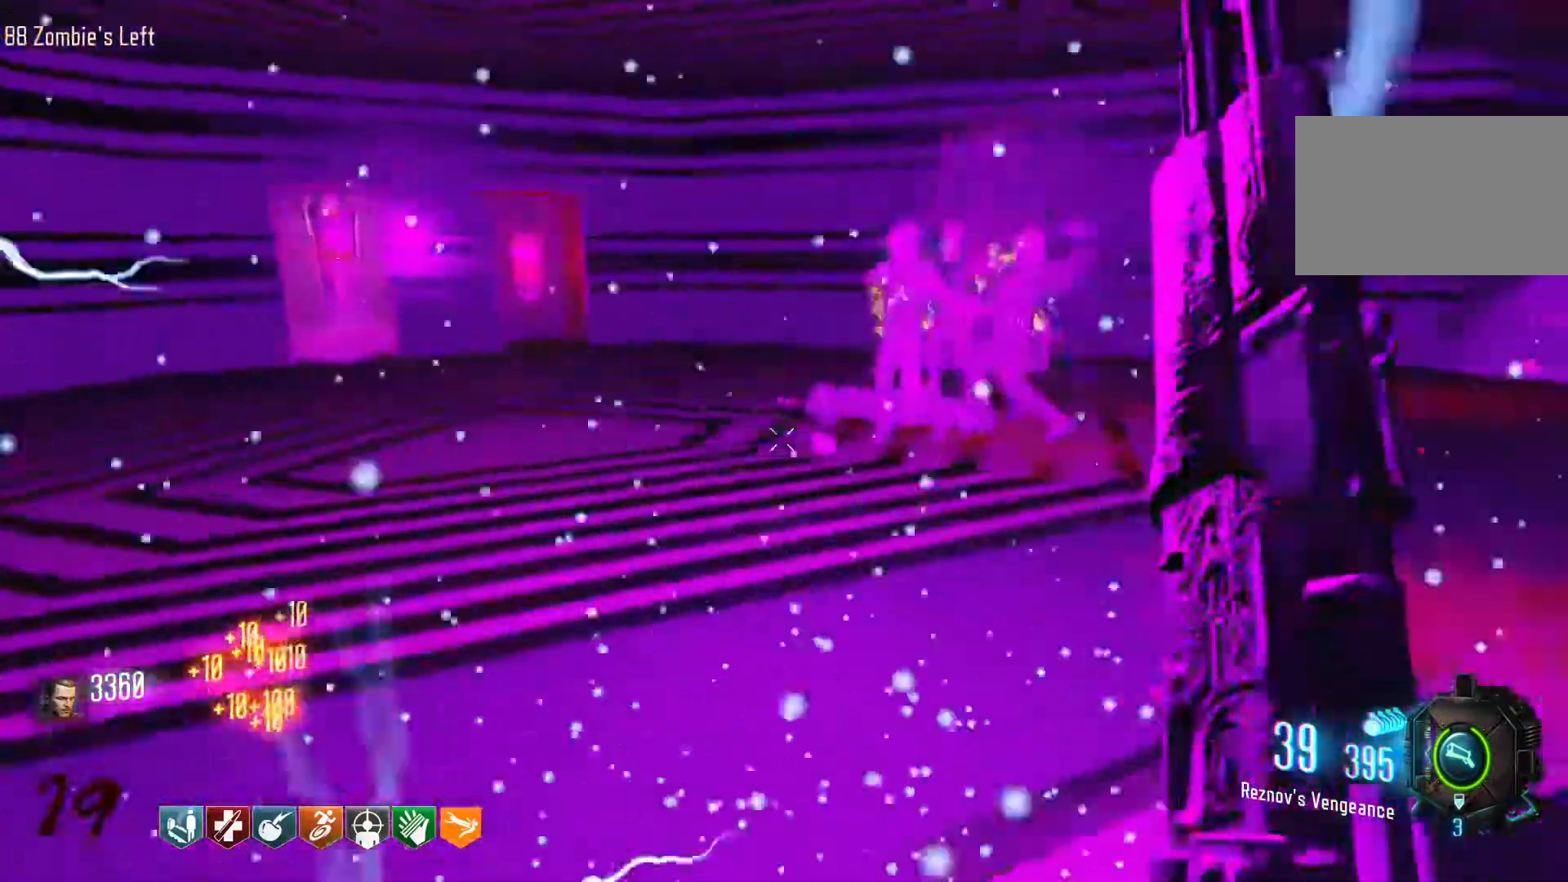
{"keys": ["shift", "w"], "mouse": [], "events": [[83, "a", "up"], [266, "shift", "down"]]}
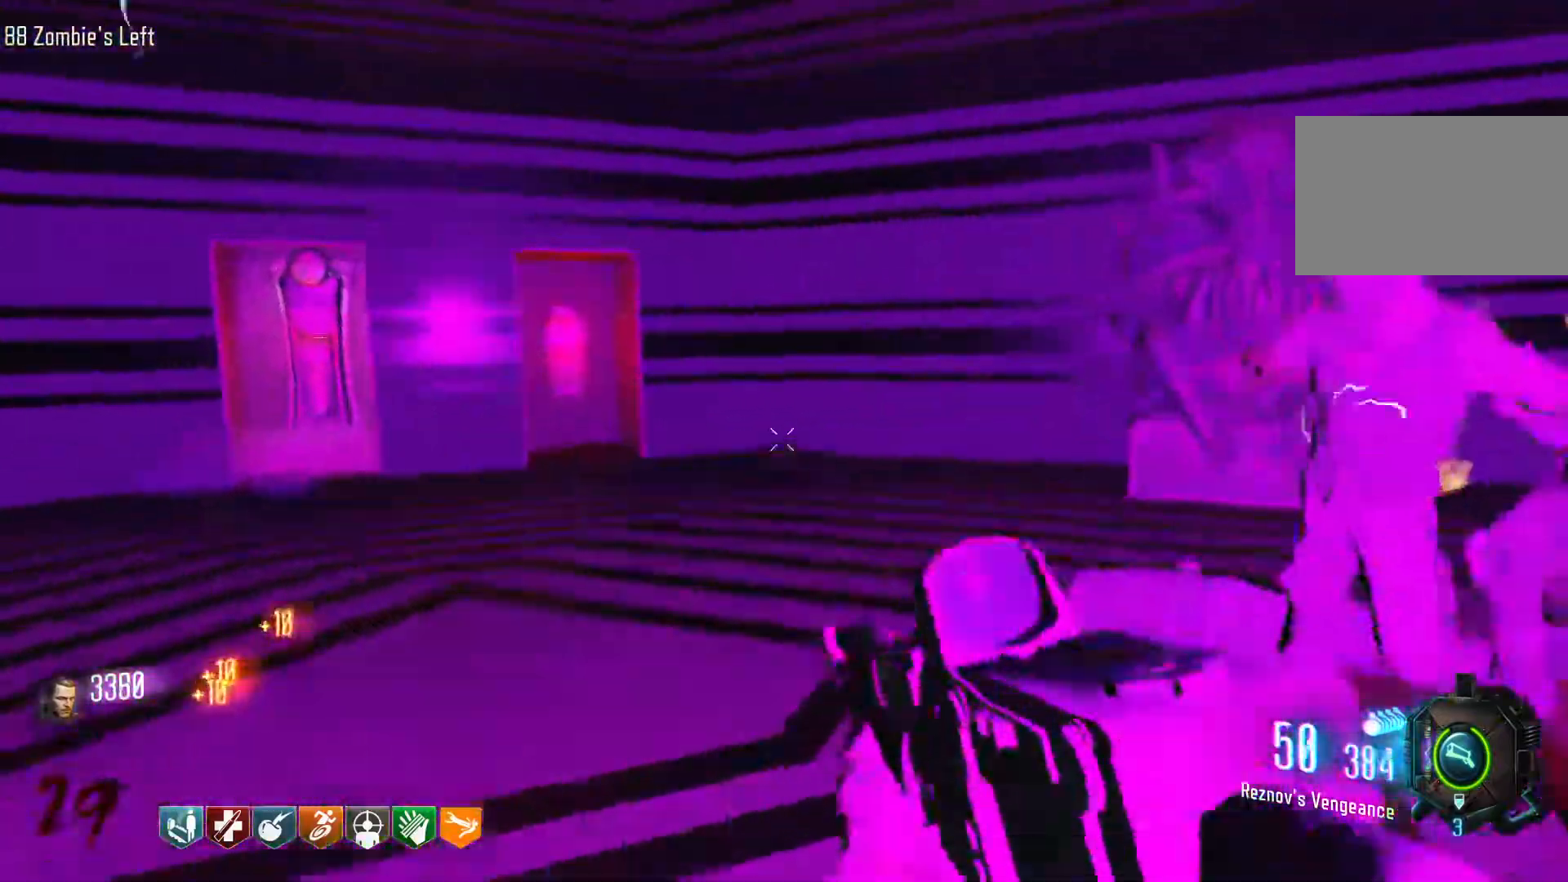
{"keys": ["d"], "mouse": [], "events": [[283, "d", "down"], [383, "shift", "up"], [383, "w", "up"]]}
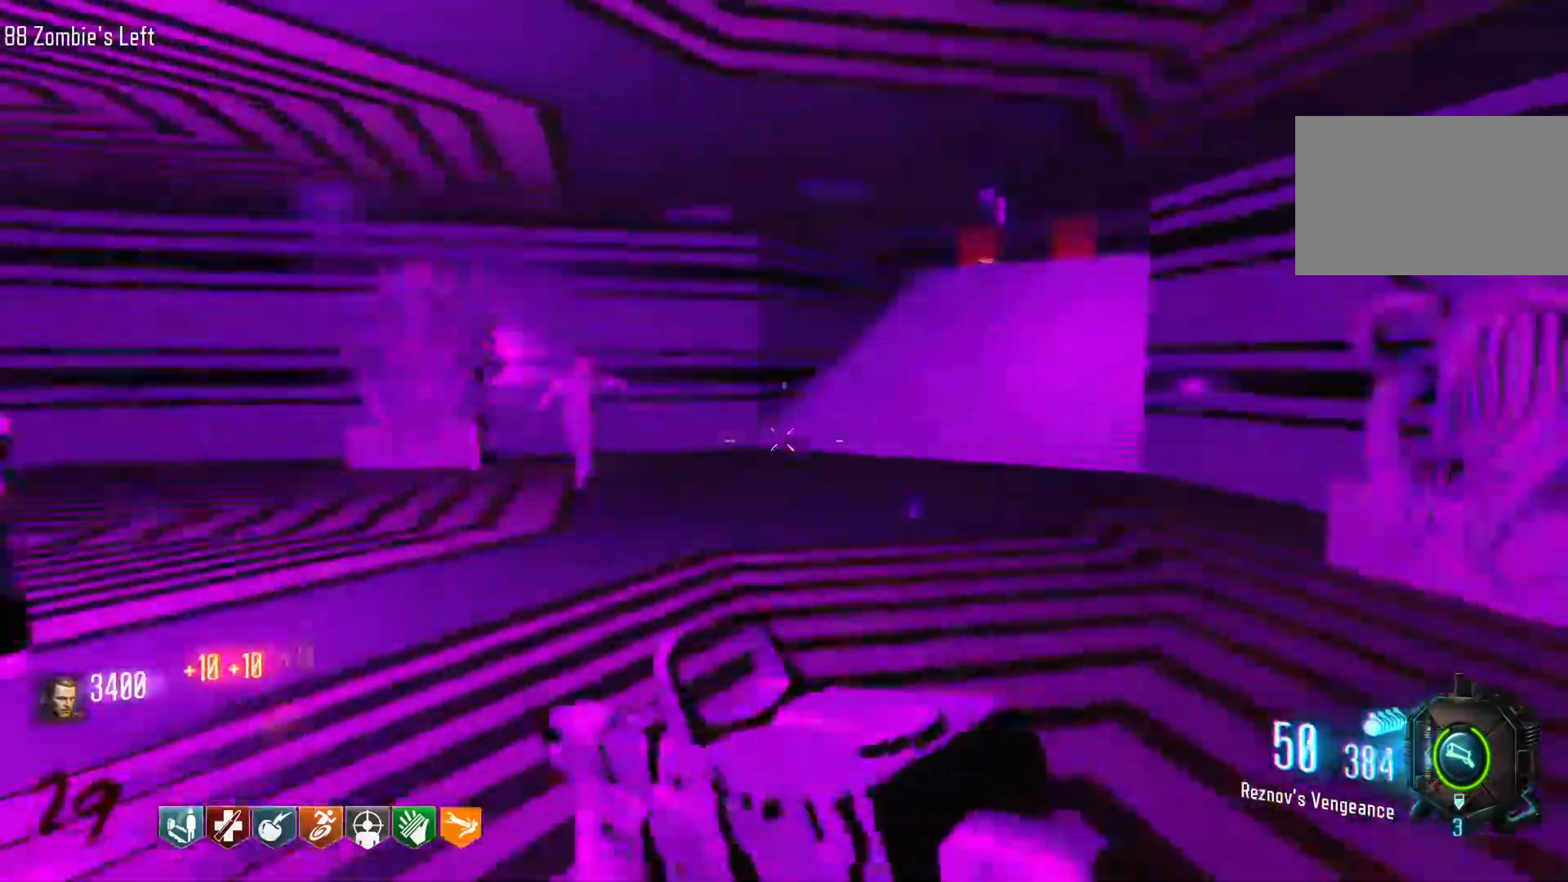
{"keys": ["d"], "mouse": [], "events": [[16, "s", "down"], [166, "d", "up"], [300, "d", "down"], [350, "s", "up"]]}
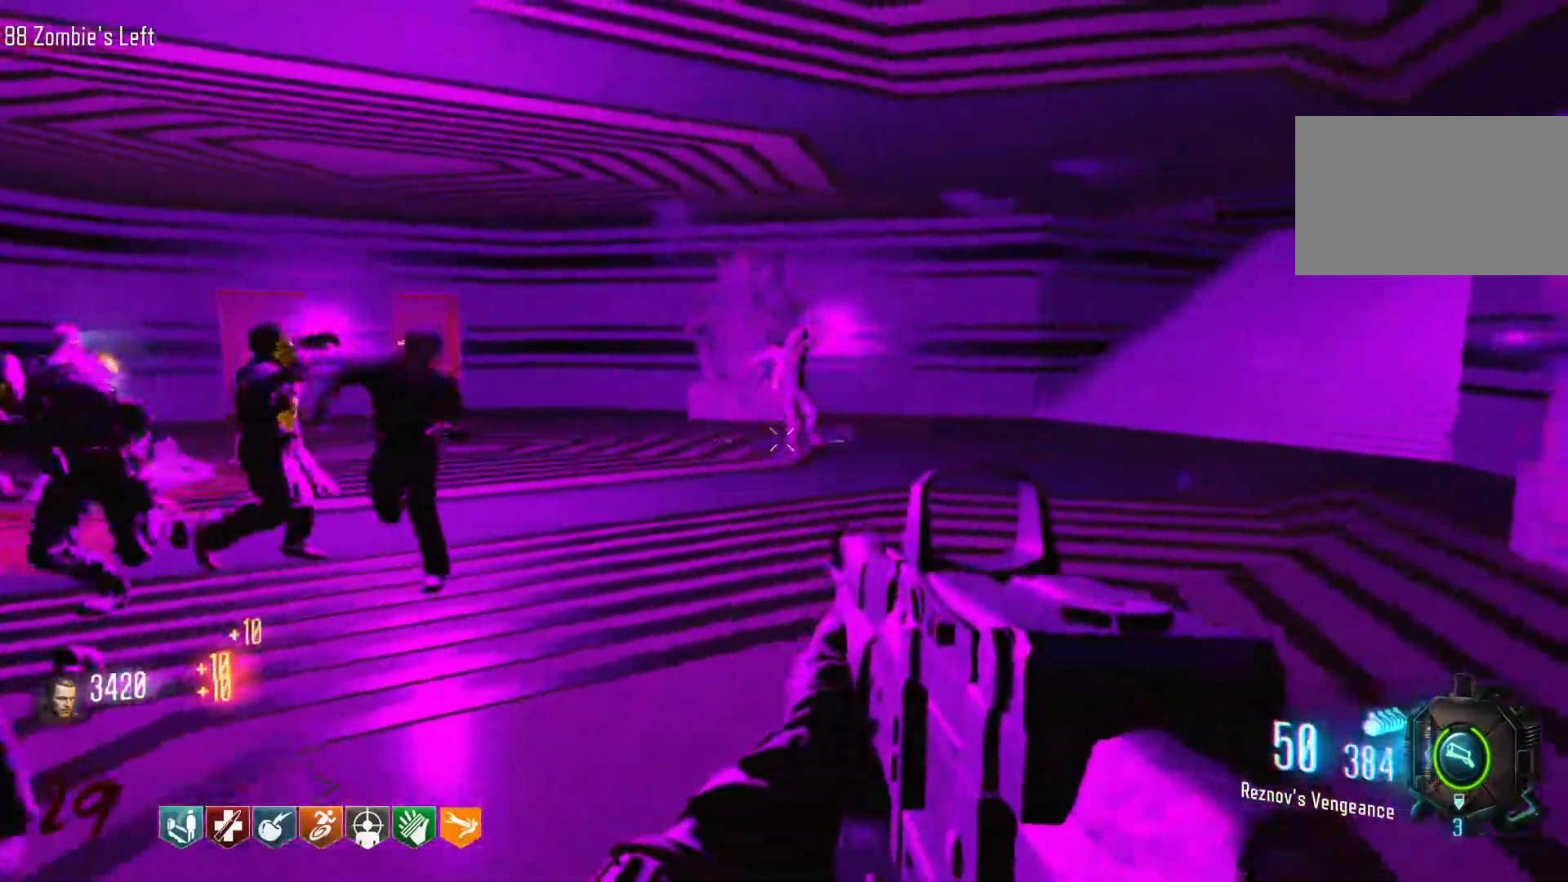
{"keys": ["d"], "mouse": [], "events": [[83, "w", "down"], [166, "shift", "down"], [416, "shift", "up"], [450, "w", "up"]]}
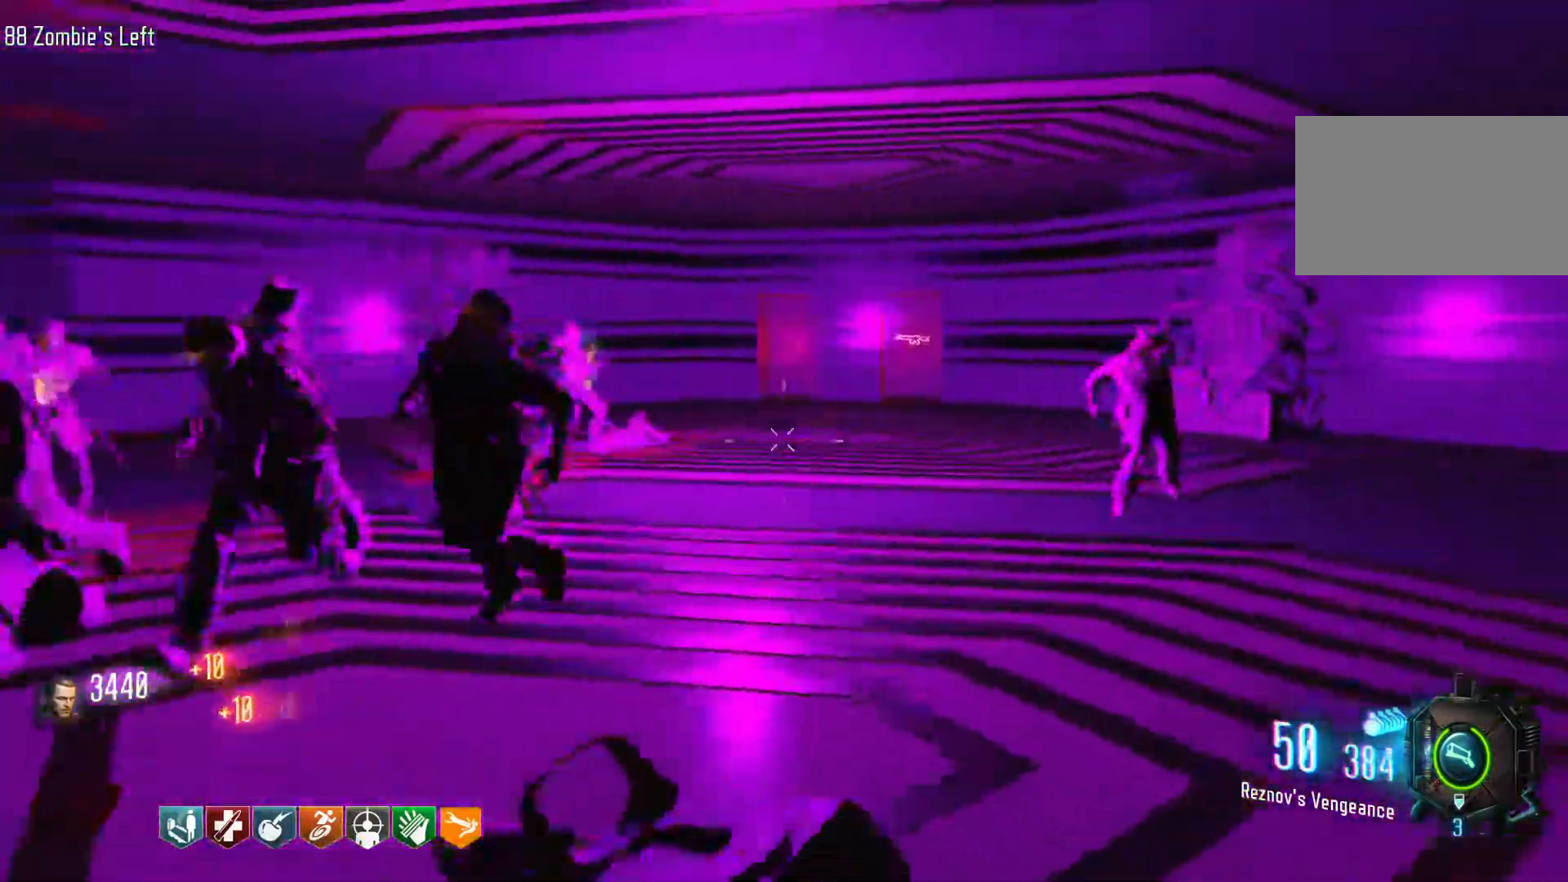
{"keys": ["d"], "mouse": [], "events": []}
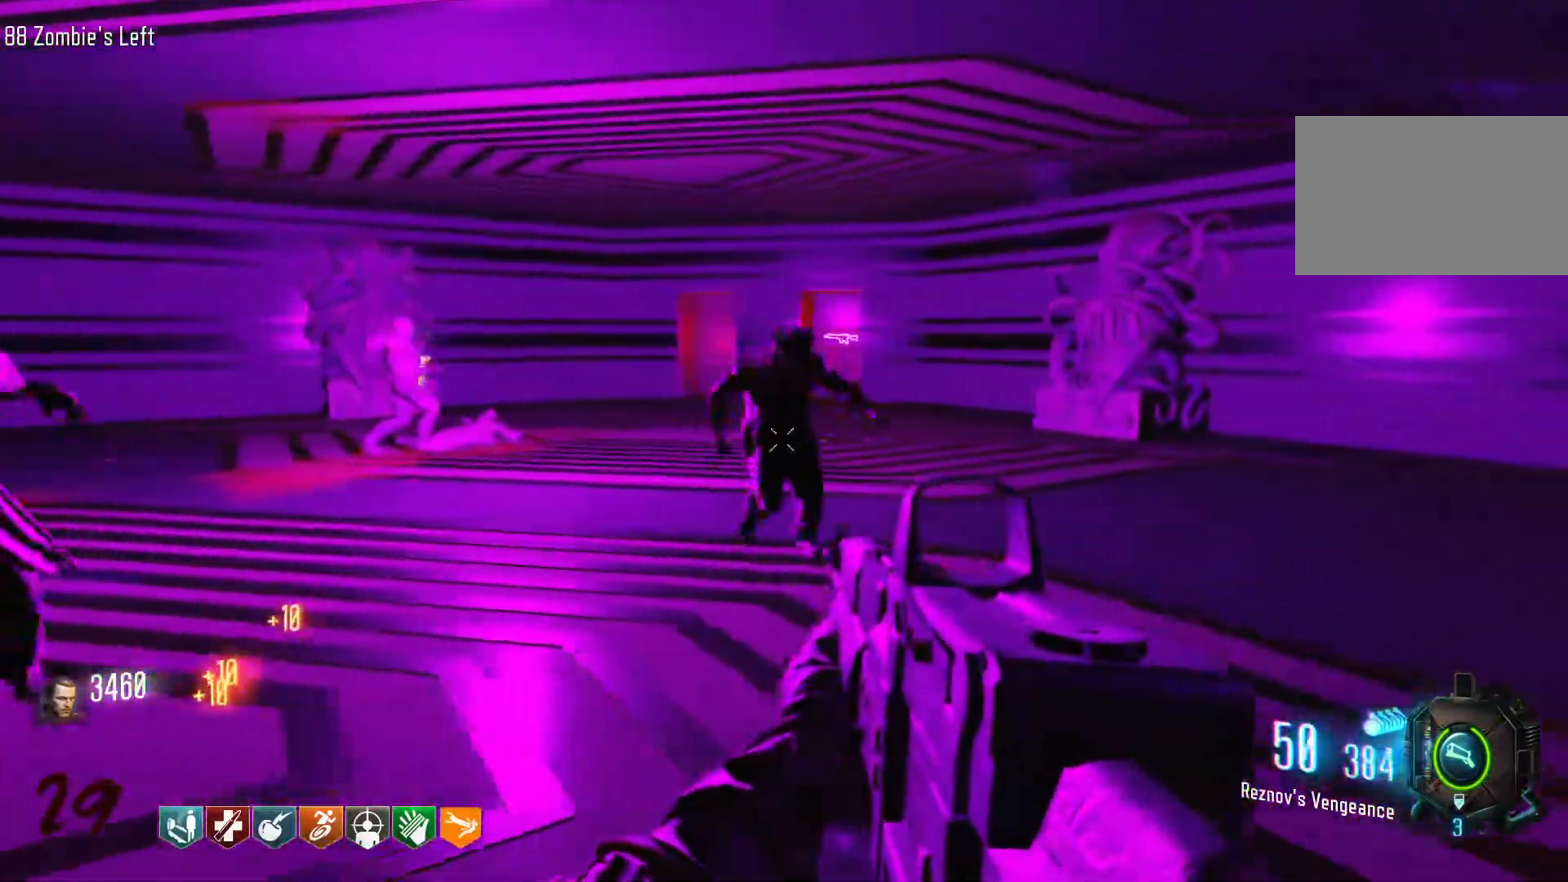
{"keys": ["d"], "mouse": [], "events": [[116, "w", "down"], [433, "w", "up"]]}
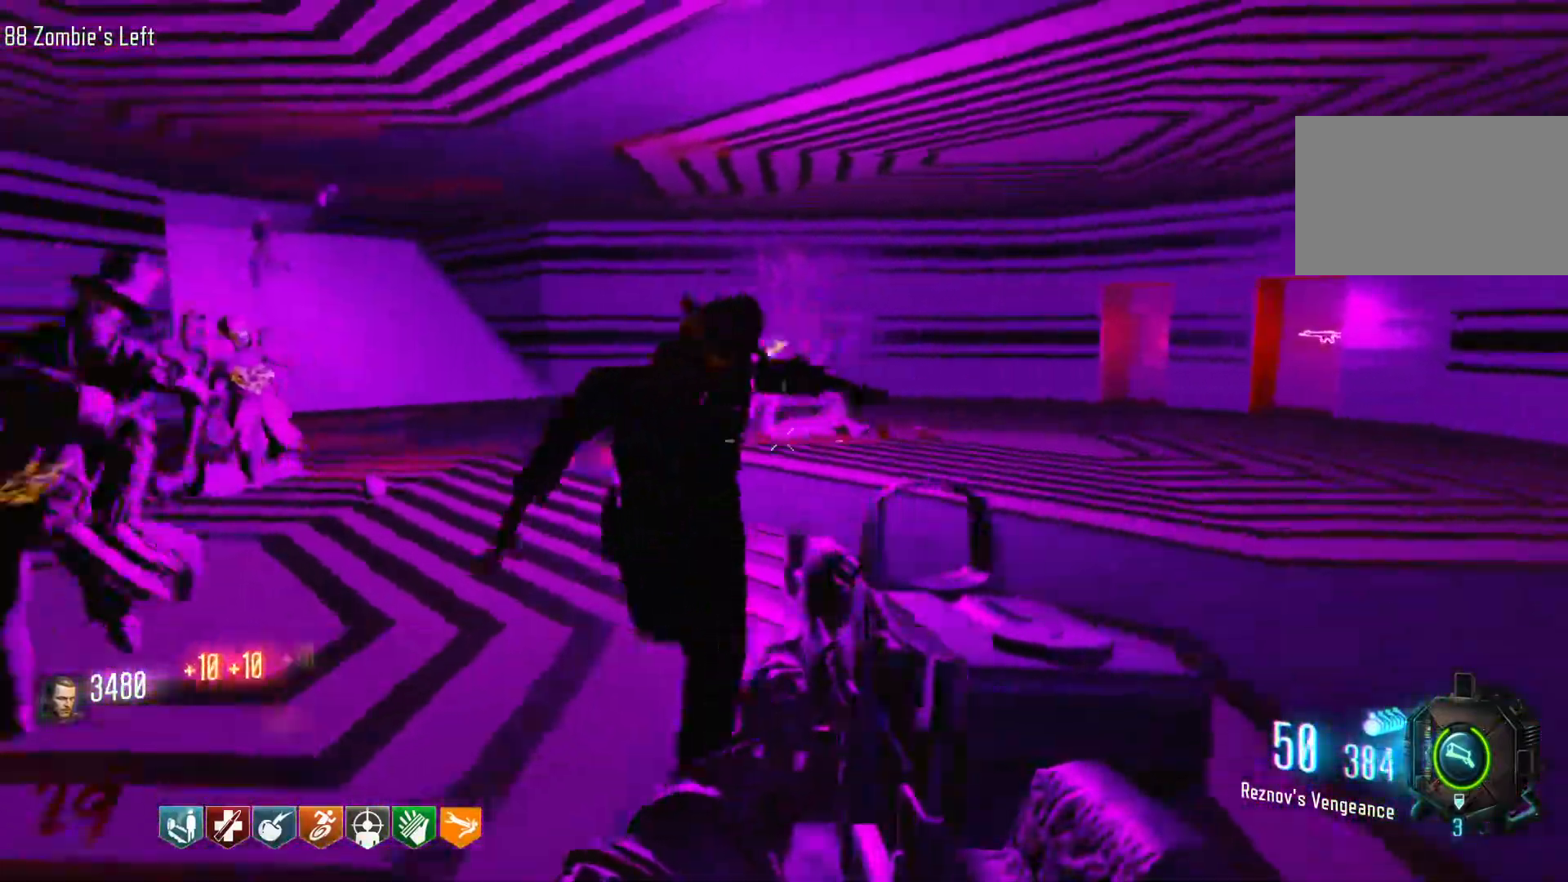
{"keys": ["d"], "mouse": [], "events": []}
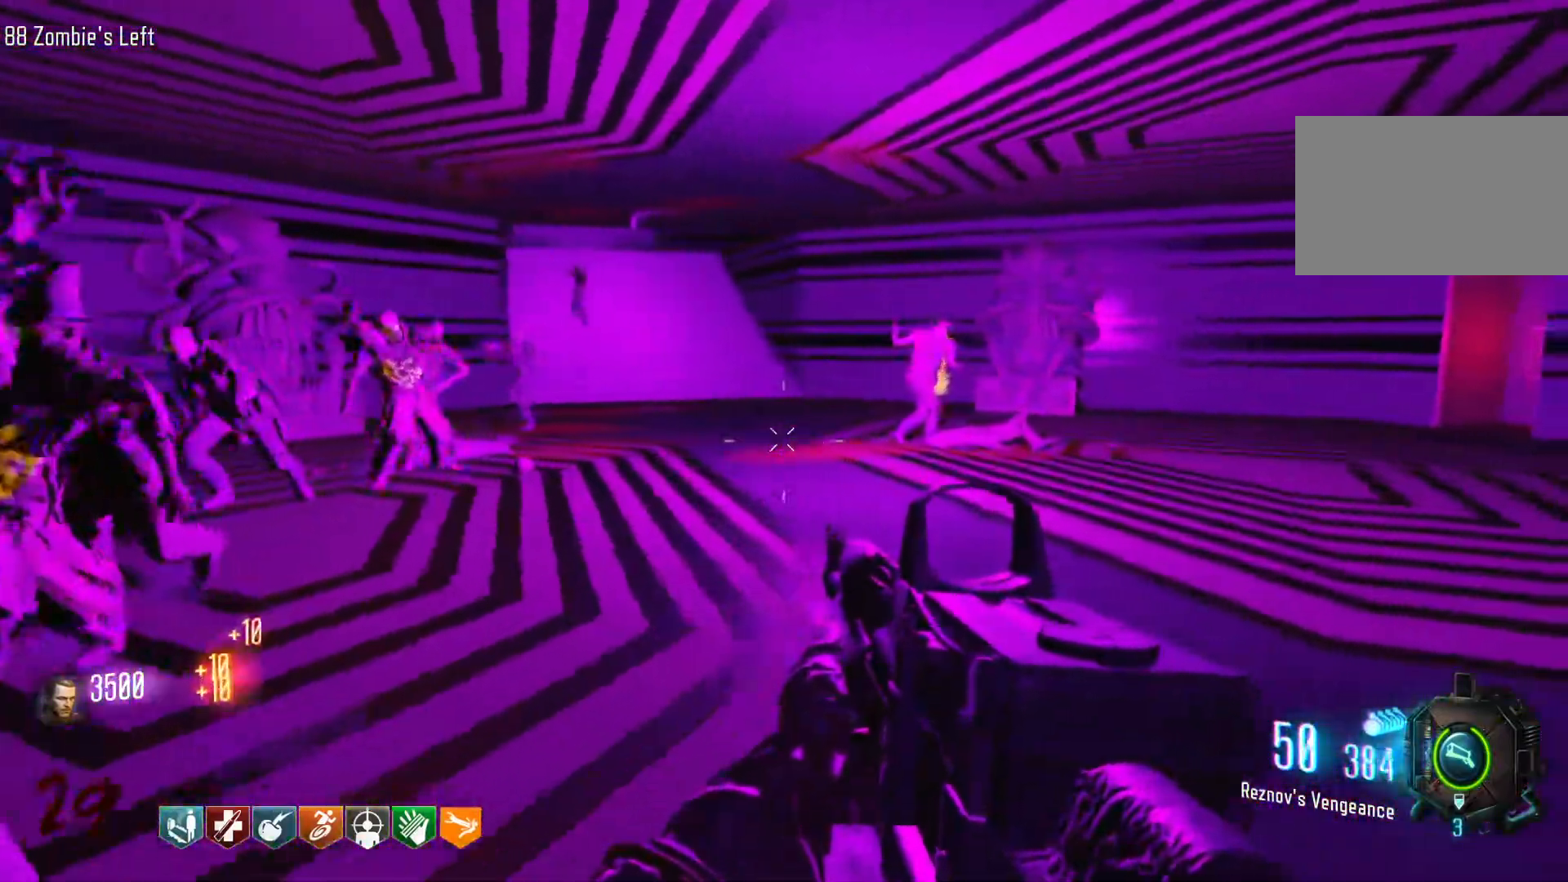
{"keys": ["d", "w"], "mouse": [], "events": [[50, "w", "down"]]}
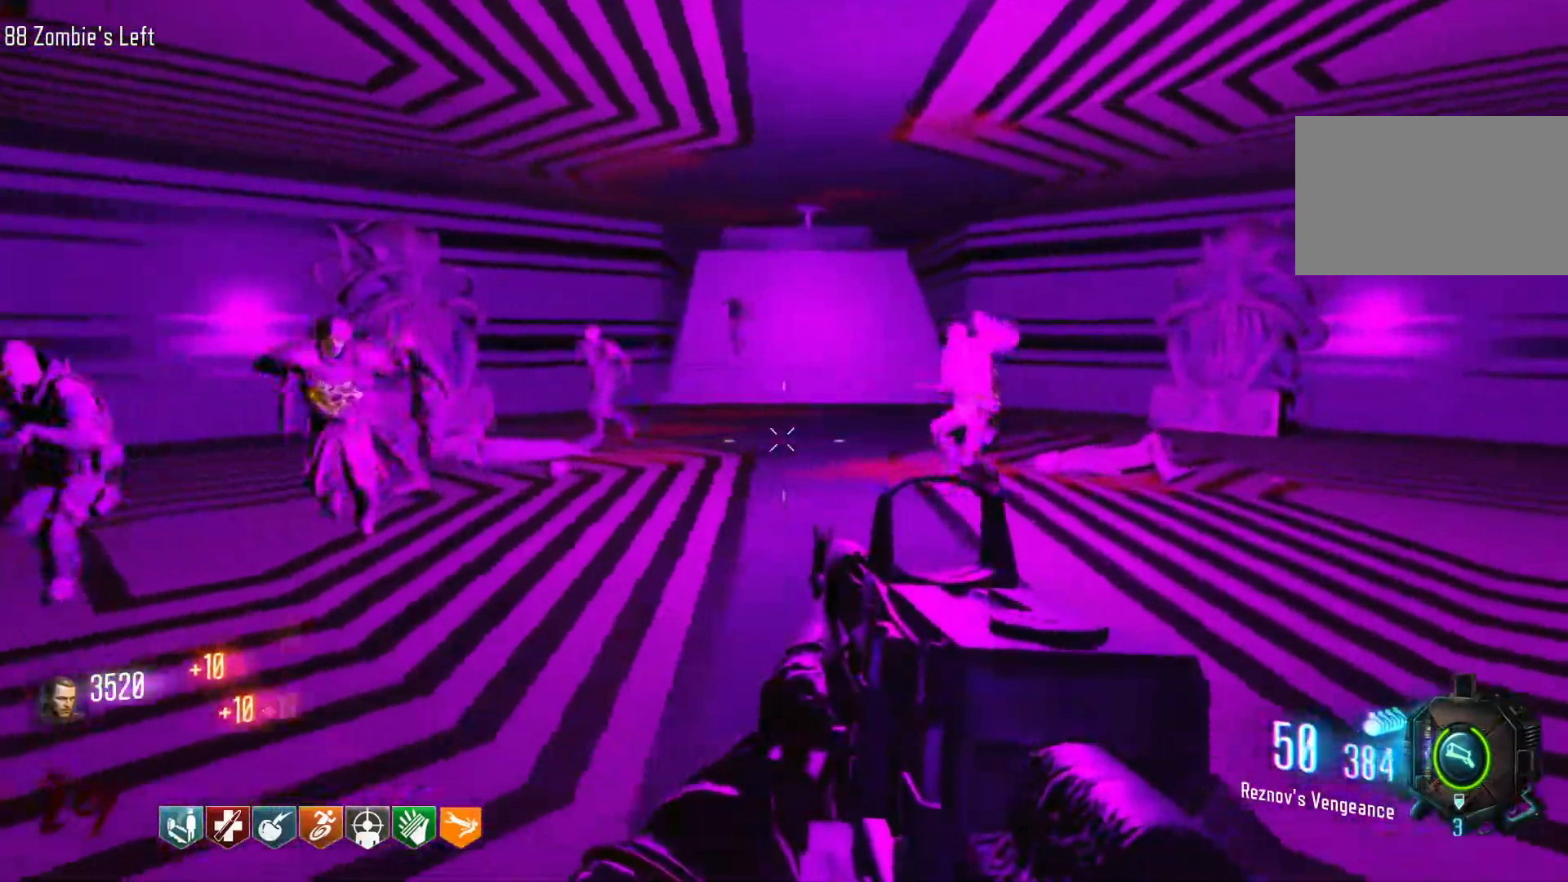
{"keys": ["d", "w"], "mouse": [], "events": []}
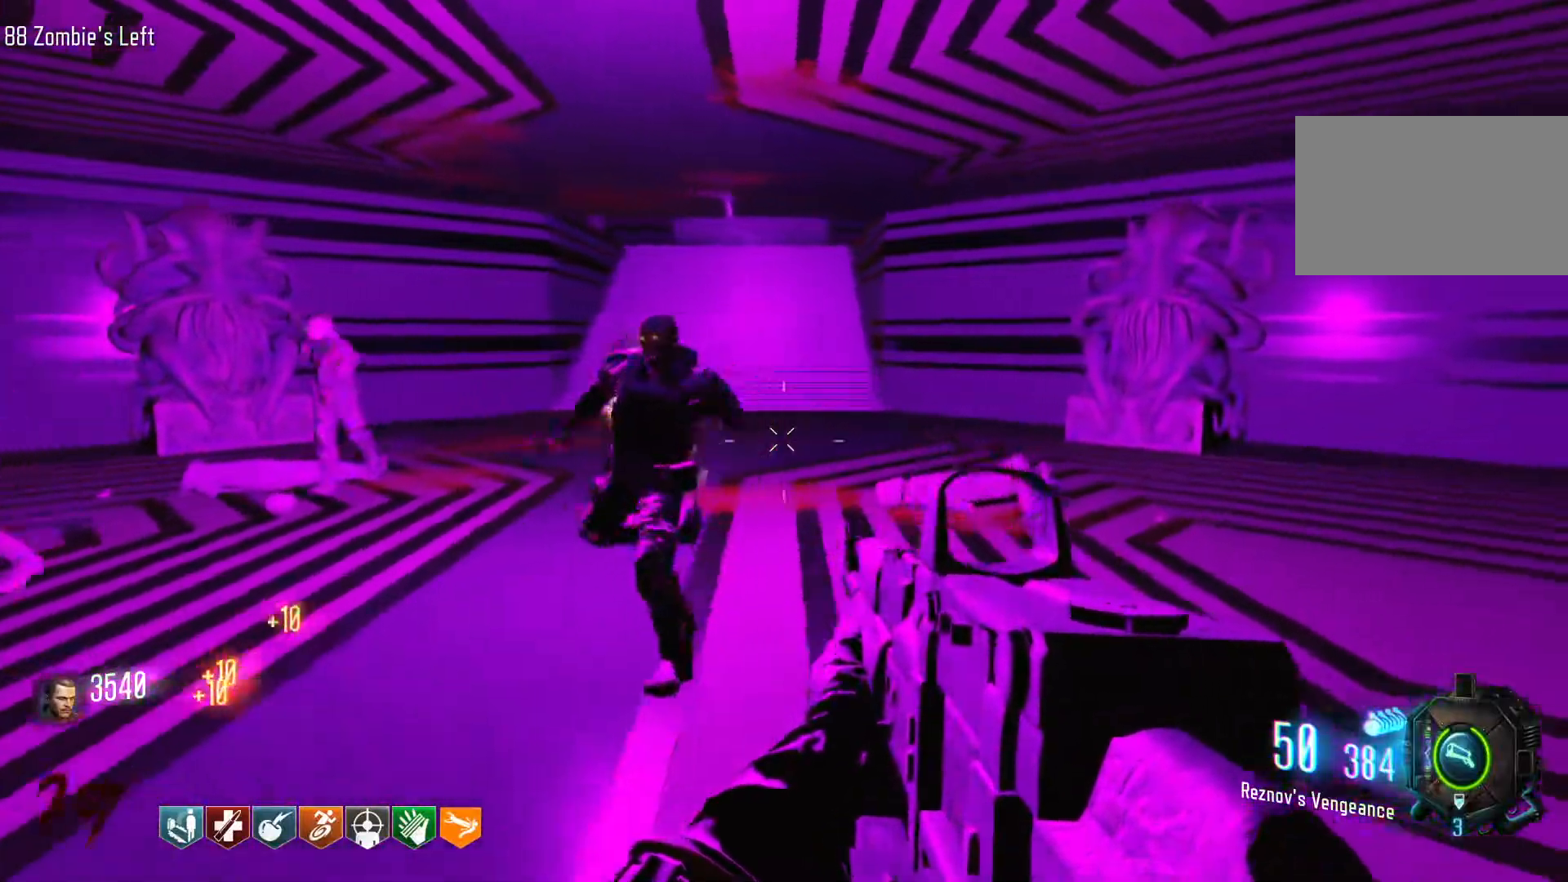
{"keys": ["d", "w"], "mouse": [], "events": []}
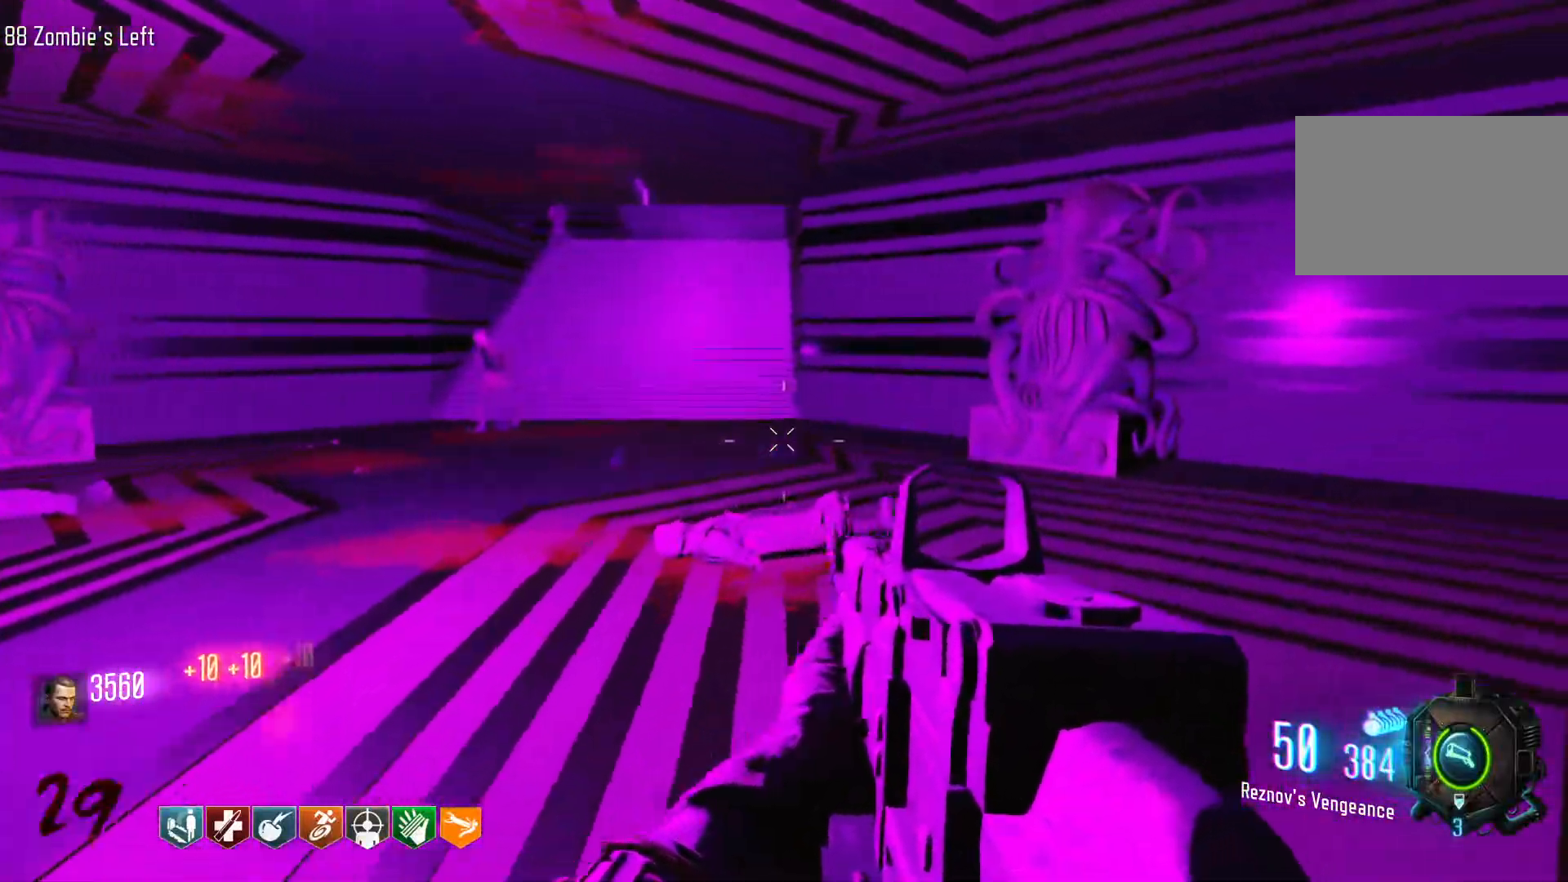
{"keys": ["d", "w"], "mouse": [], "events": []}
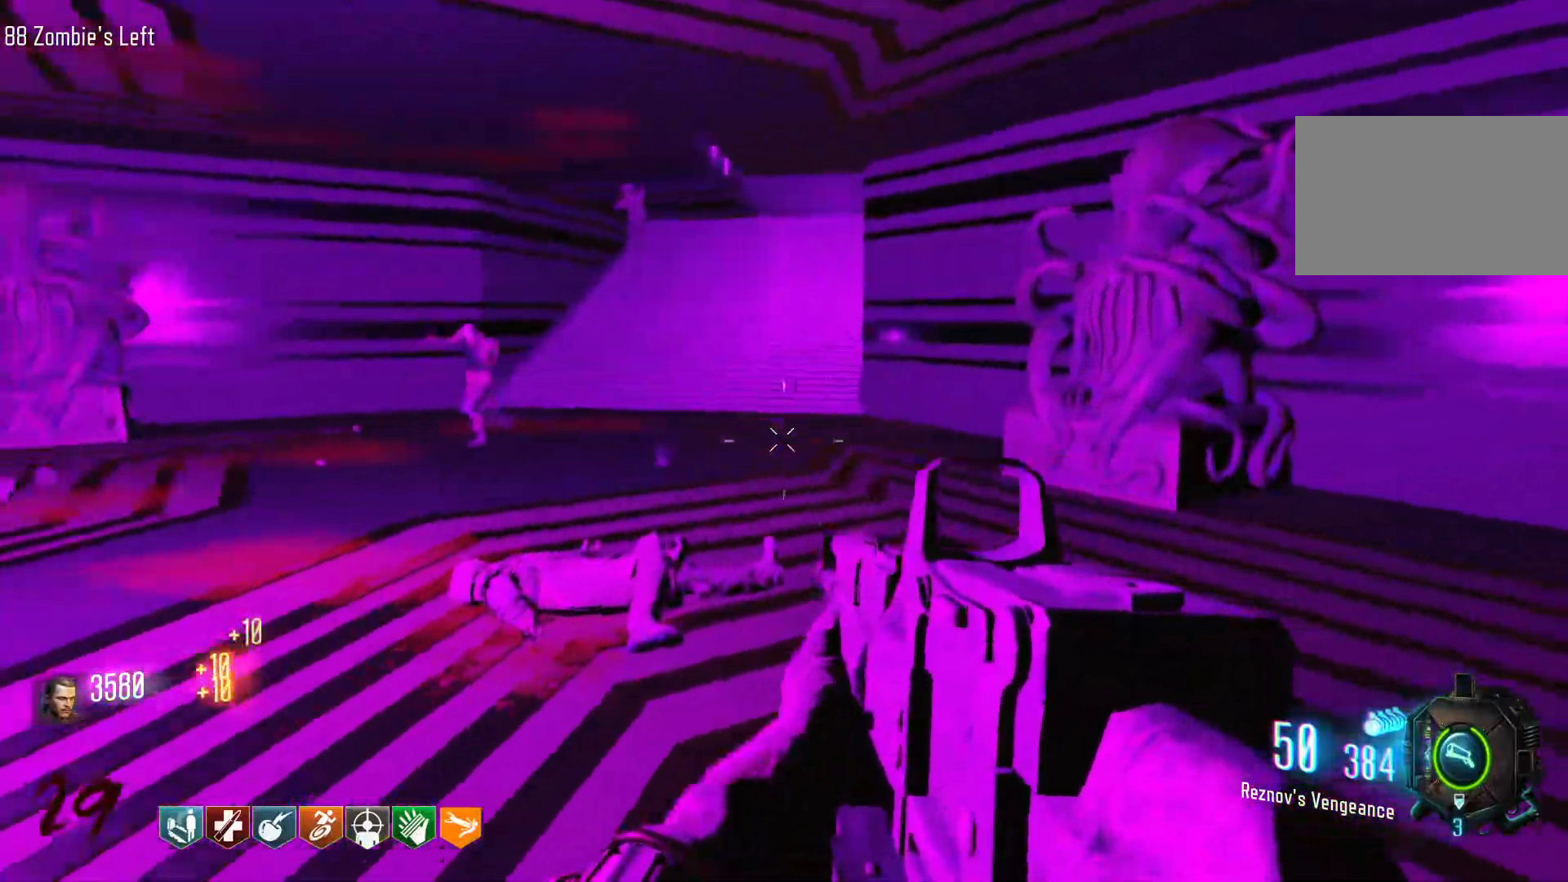
{"keys": ["d", "w"], "mouse": [], "events": []}
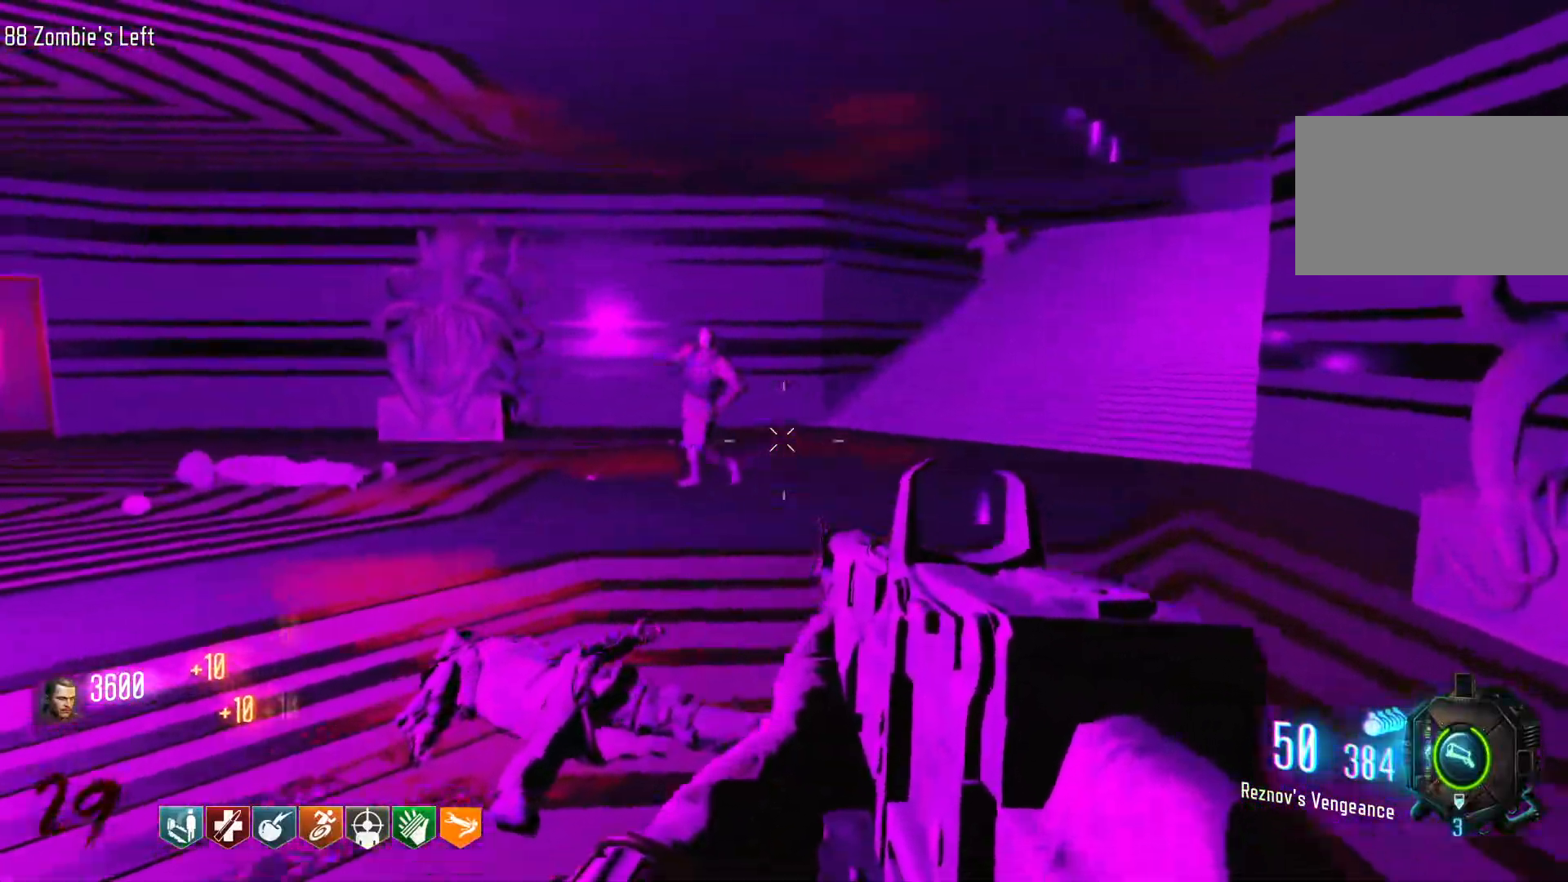
{"keys": ["shift", "w"], "mouse": [], "events": [[216, "shift", "down"], [316, "d", "up"]]}
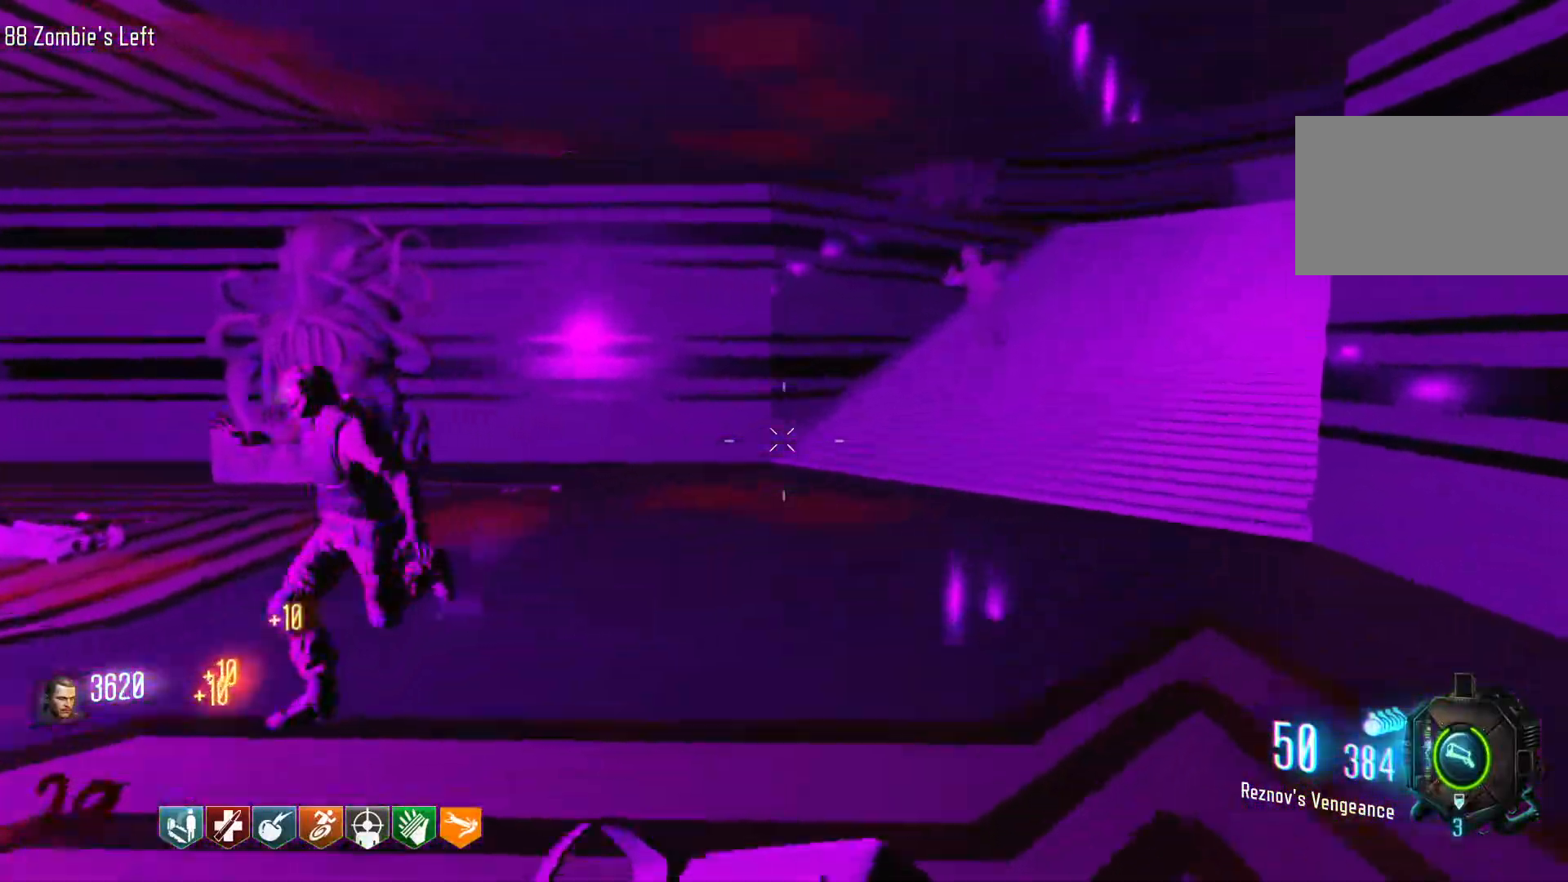
{"keys": ["d"], "mouse": [], "events": [[150, "d", "down"], [233, "shift", "up"], [233, "w", "up"]]}
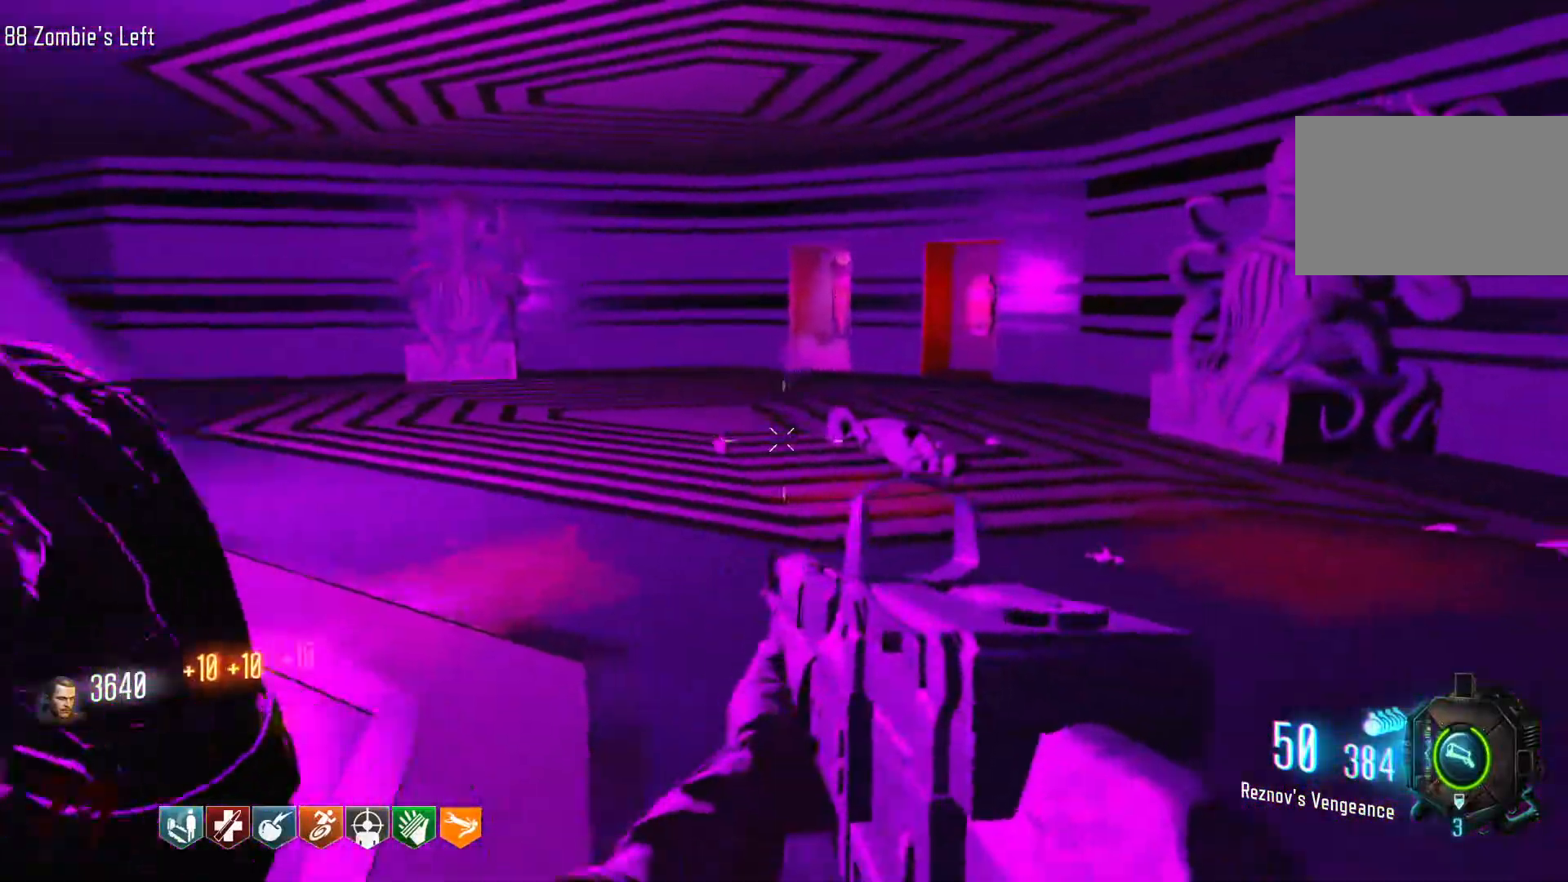
{"keys": ["d", "w"], "mouse": [], "events": [[250, "w", "down"]]}